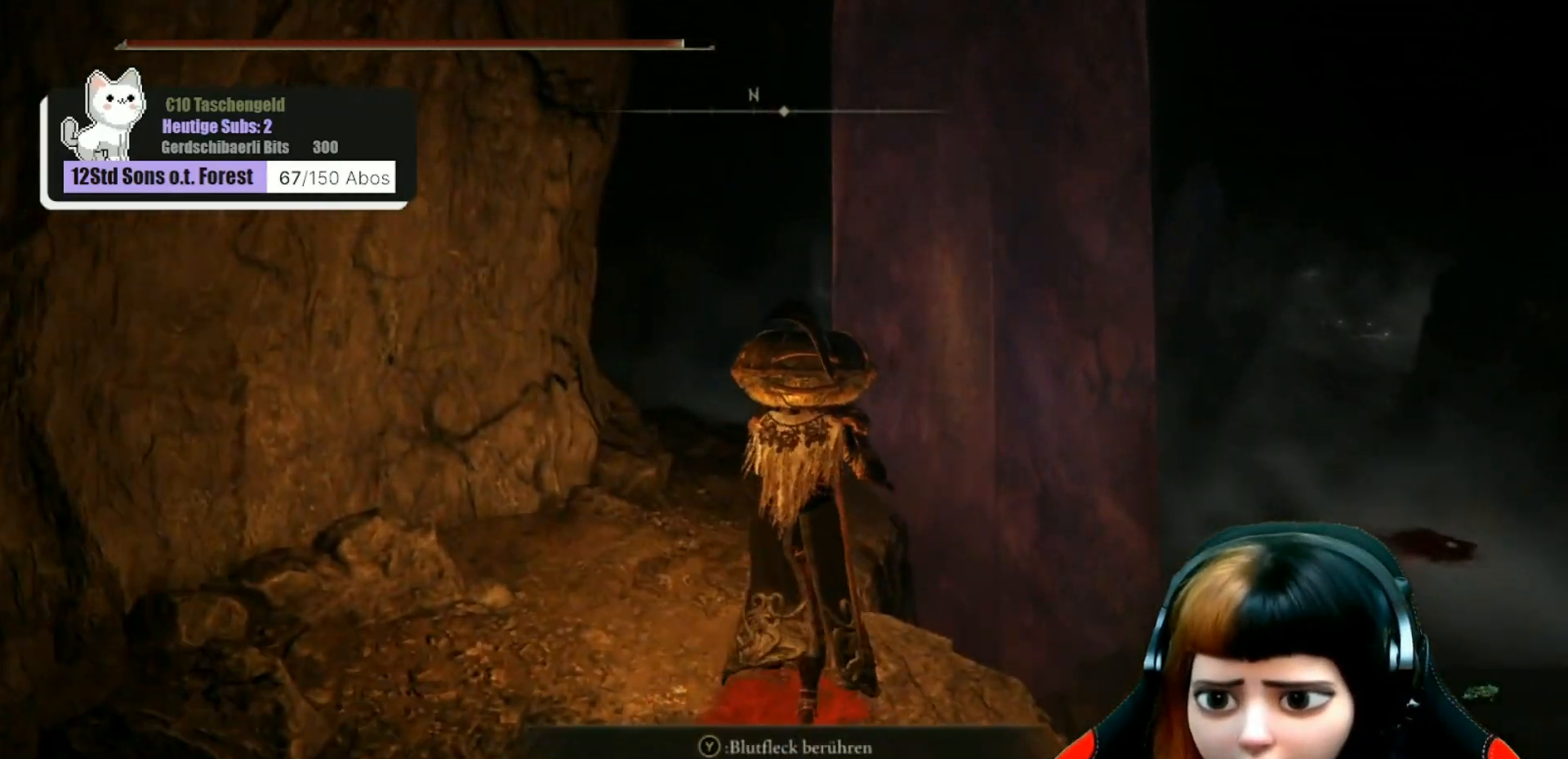
Gameplay with a controller (Xbox layout); each line is a JSON object with the inputs held at the frame after it. "events" lists button and stick changes between this image and that frame as [ms after this image, input, new state], when the widget could be followed in between. Not read: Z.
{"buttons": [], "left_stick": "up", "right_stick": "center", "events": [[167, "right_stick", "down-right"], [300, "right_stick", "center"]]}
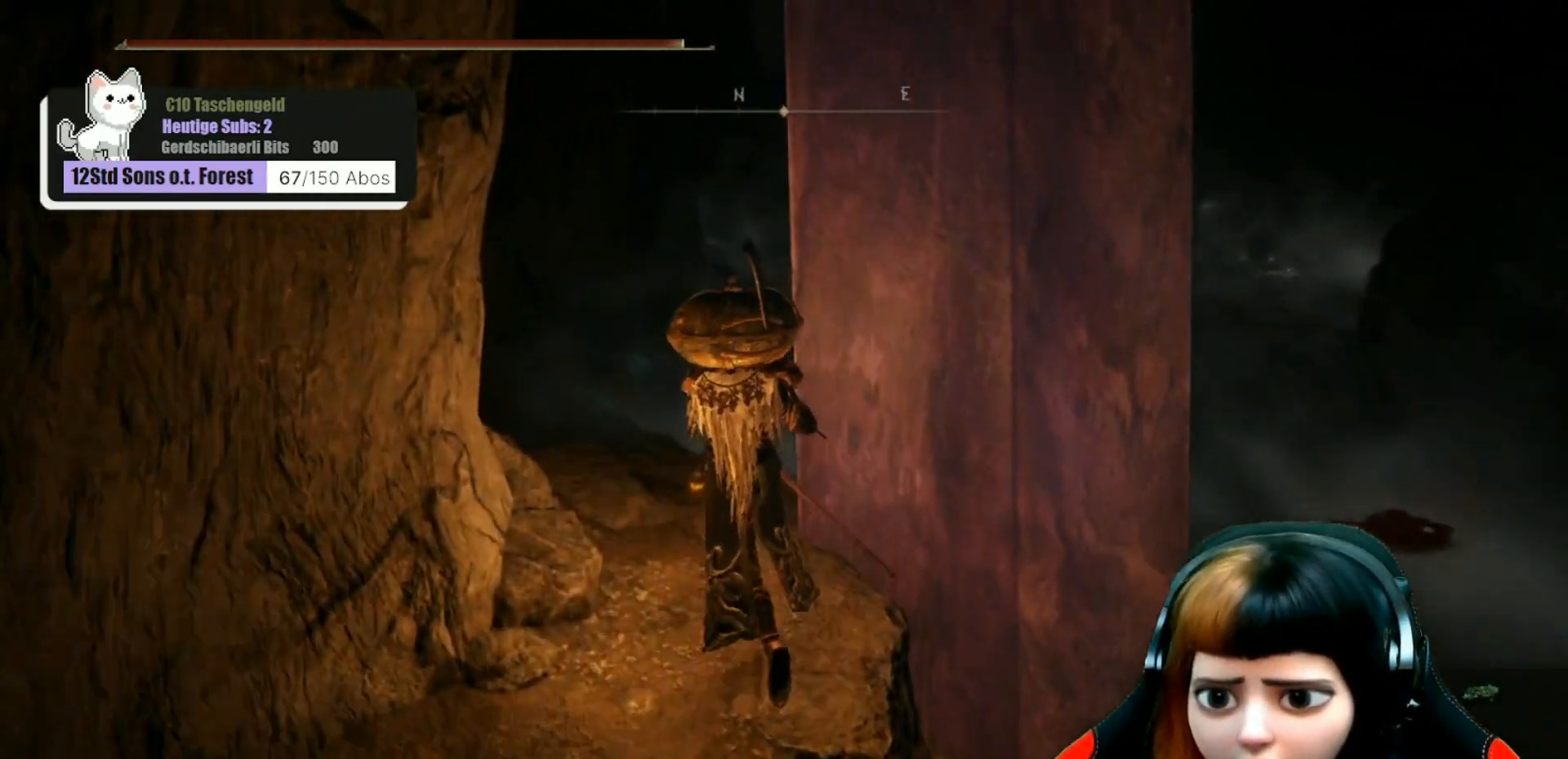
{"buttons": [], "left_stick": "up", "right_stick": "down-left", "events": [[433, "right_stick", "down-left"]]}
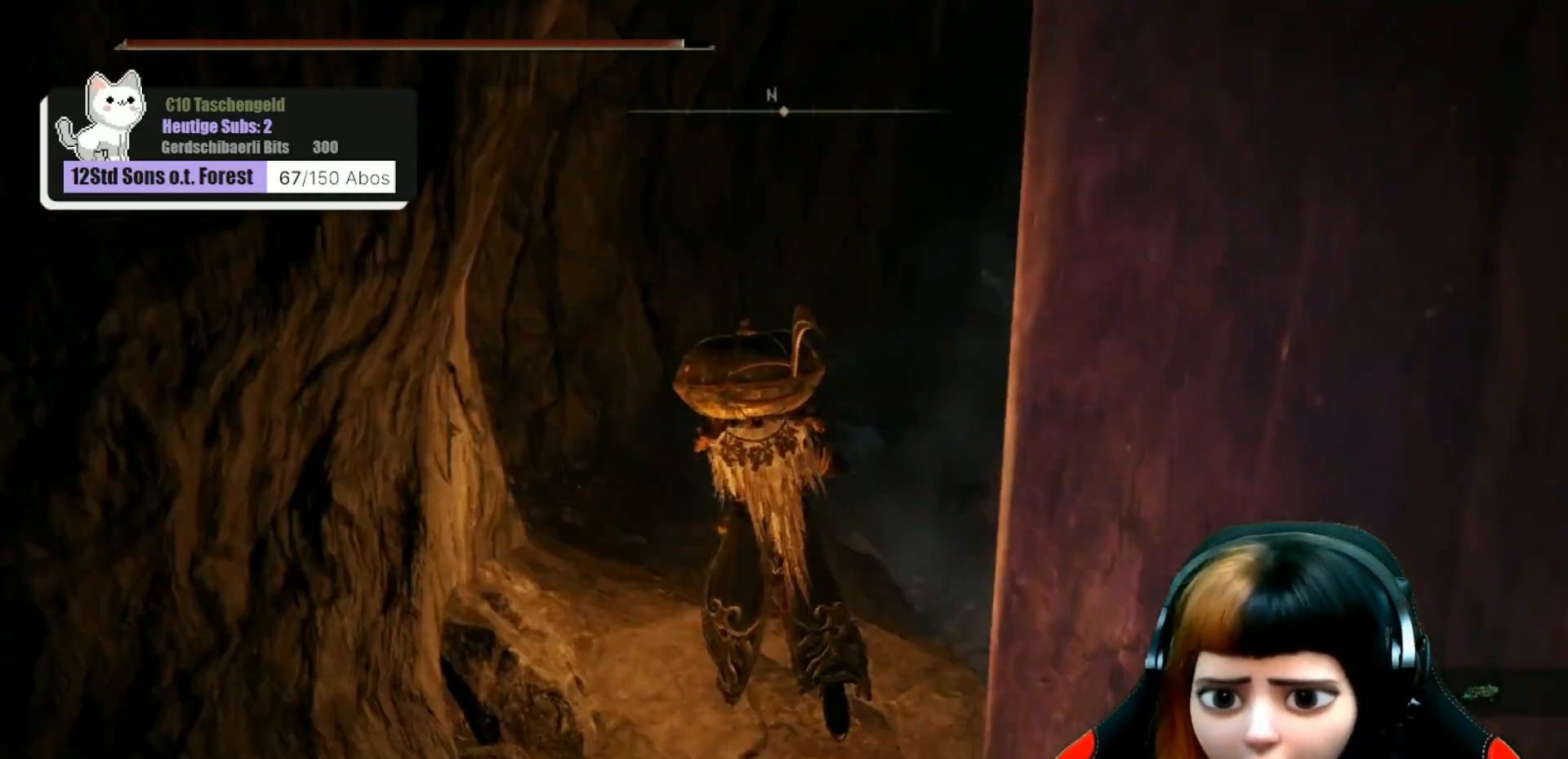
{"buttons": [], "left_stick": "up", "right_stick": "center", "events": [[67, "right_stick", "center"], [233, "right_stick", "right"], [367, "right_stick", "center"]]}
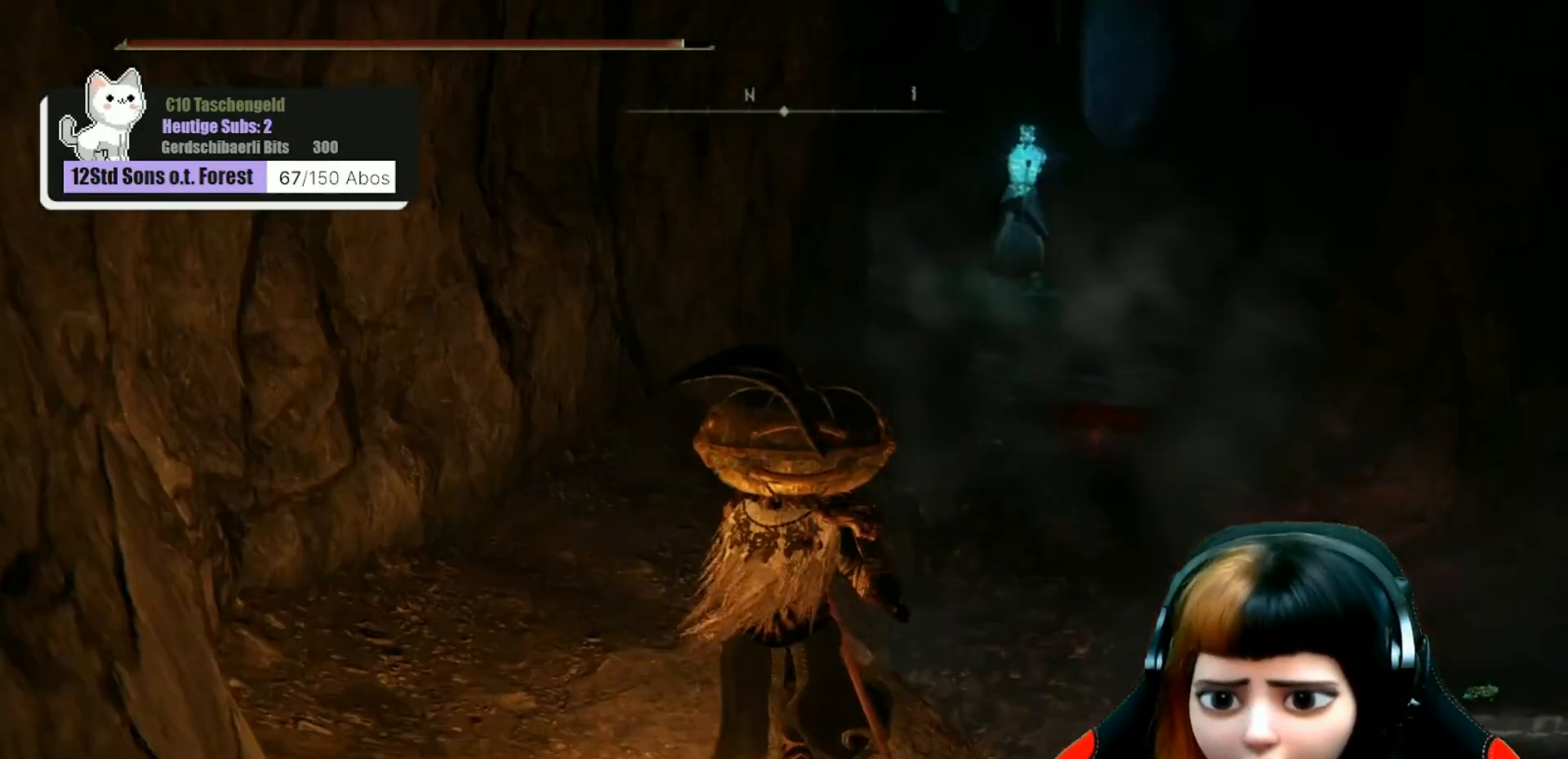
{"buttons": [], "left_stick": "up", "right_stick": "center", "events": []}
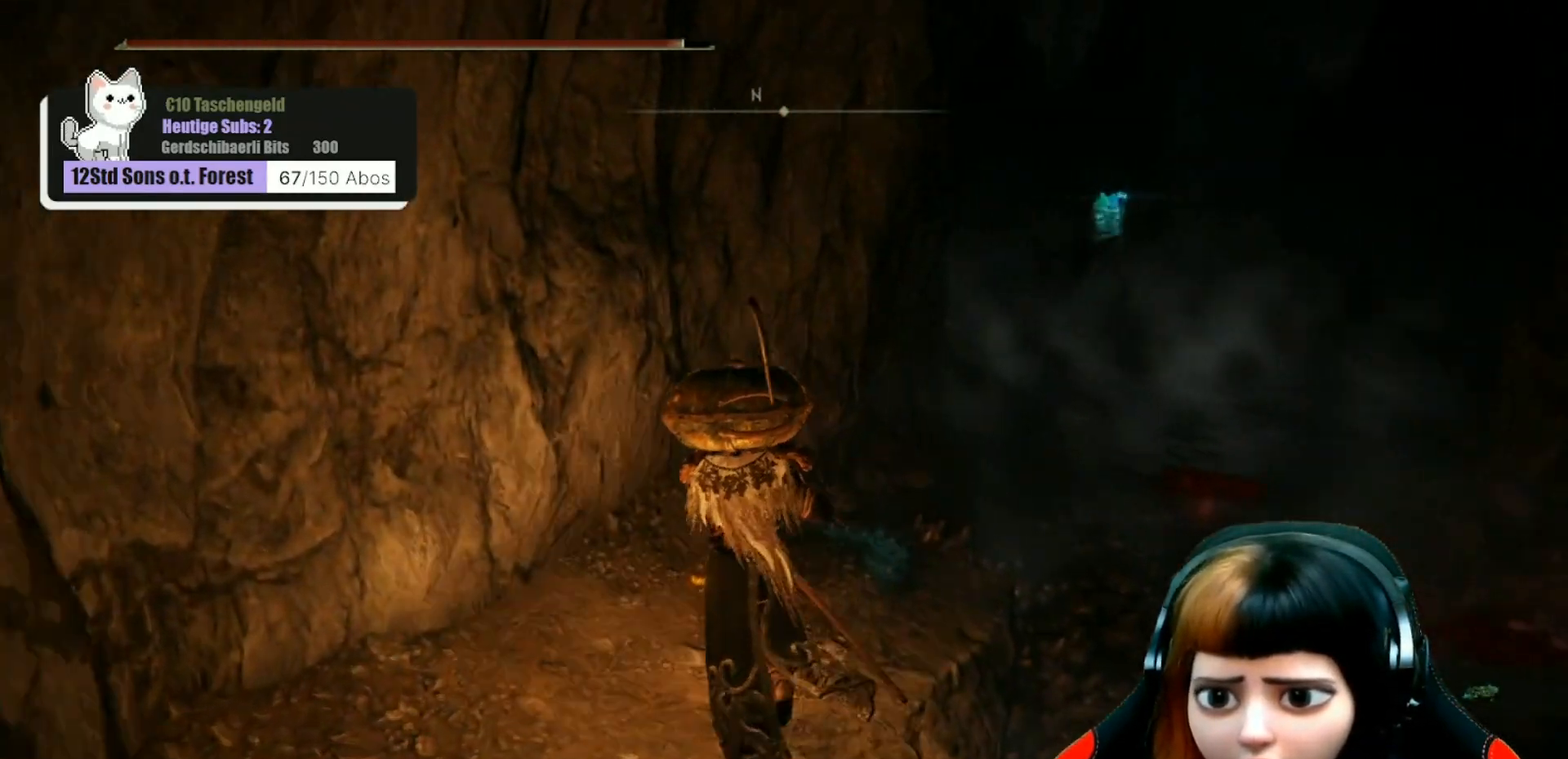
{"buttons": [], "left_stick": "up-right", "right_stick": "center", "events": [[67, "Y", "down"], [133, "Y", "up"], [267, "Y", "down"], [267, "left_stick", "up-right"], [300, "Y", "up"]]}
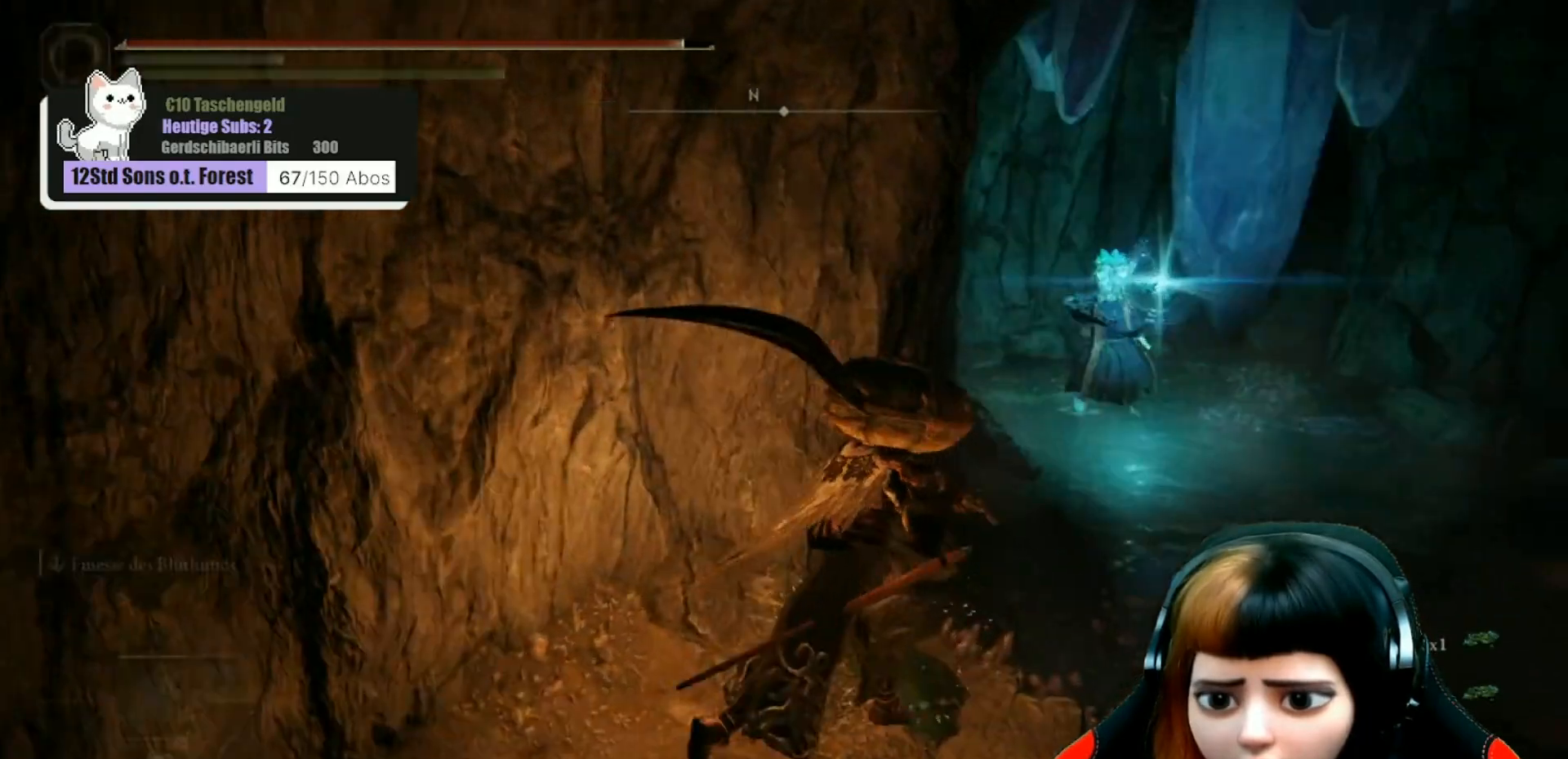
{"buttons": [], "left_stick": "up-right", "right_stick": "left", "events": [[67, "B", "down"], [133, "B", "up"], [467, "right_stick", "left"]]}
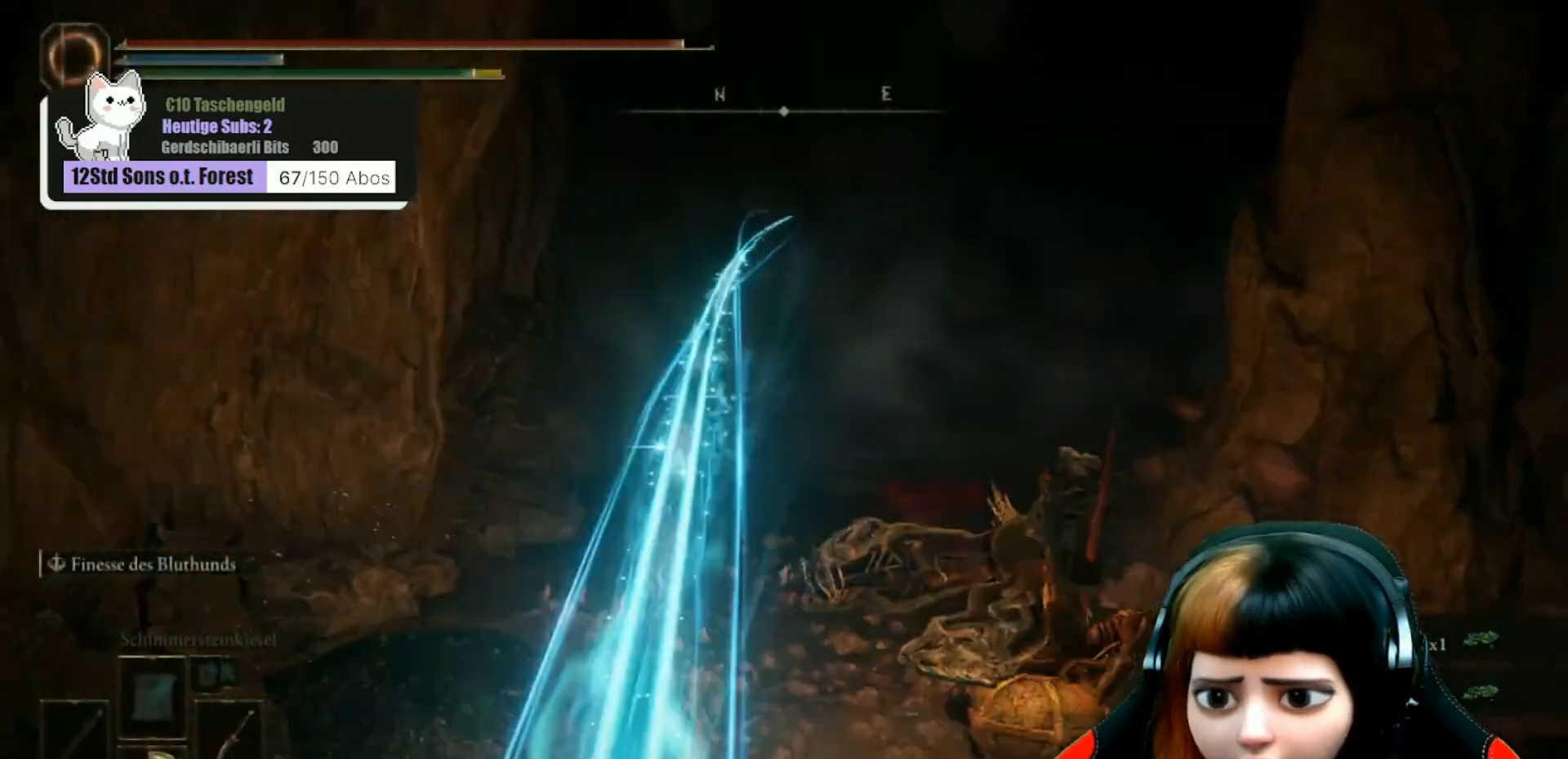
{"buttons": [], "left_stick": "up-left", "right_stick": "center", "events": [[67, "left_stick", "up"], [100, "right_stick", "up-left"], [267, "left_stick", "up-left"], [300, "right_stick", "center"]]}
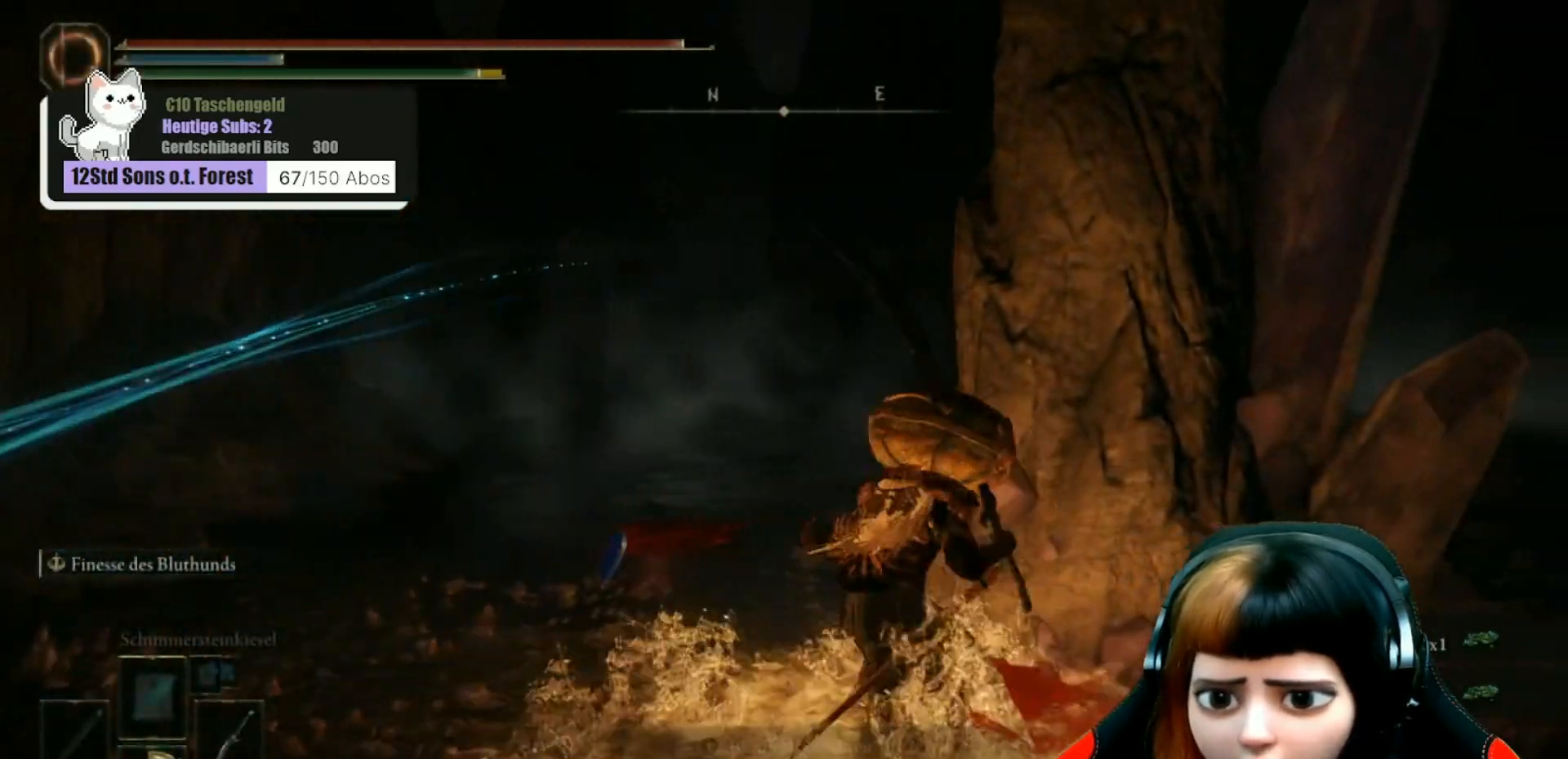
{"buttons": ["B"], "left_stick": "up-left", "right_stick": "center", "events": [[67, "R3", "down"], [200, "R3", "up"], [500, "B", "down"]]}
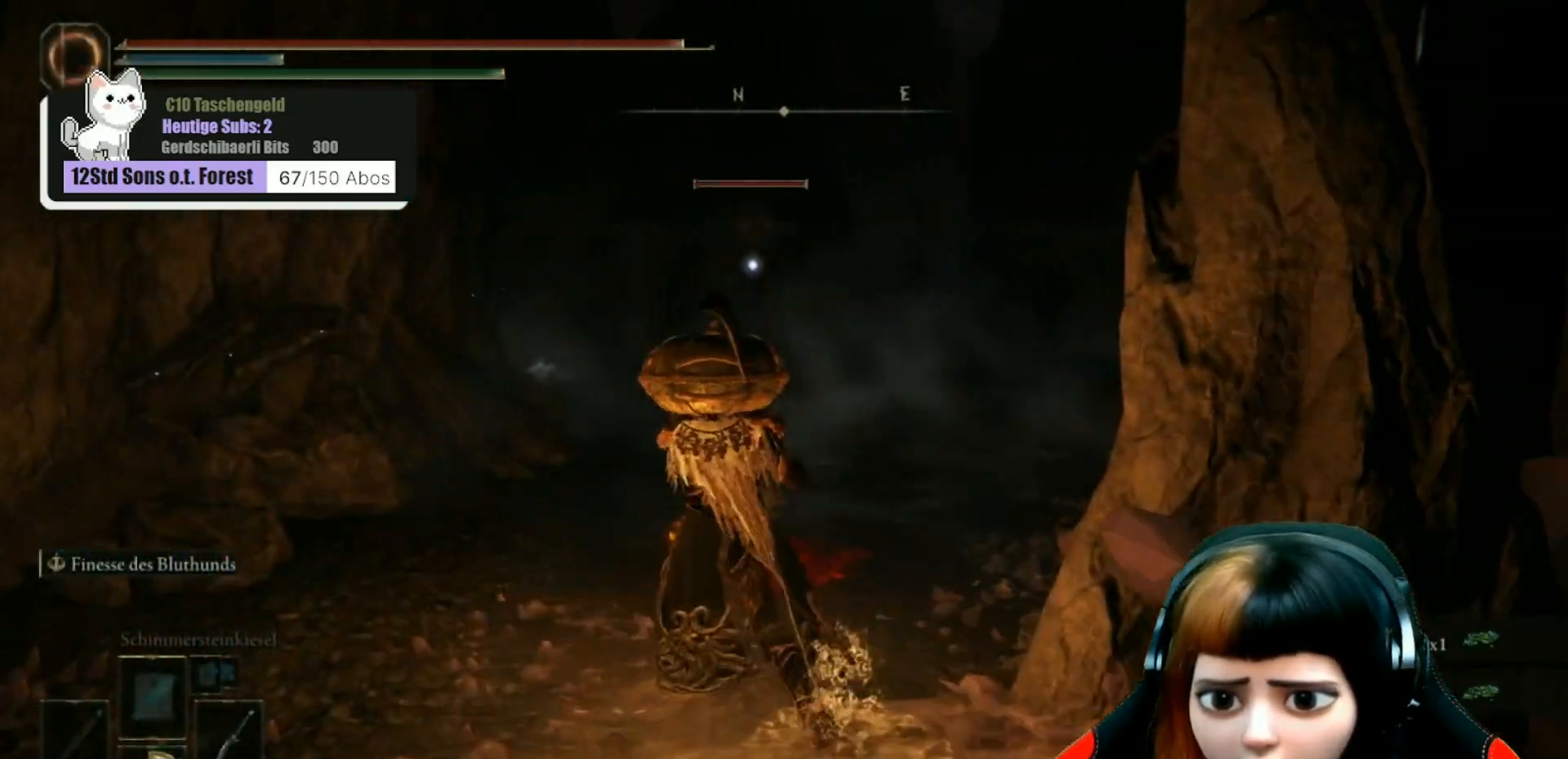
{"buttons": ["B"], "left_stick": "up-right", "right_stick": "center", "events": [[167, "left_stick", "up"], [300, "left_stick", "up-right"]]}
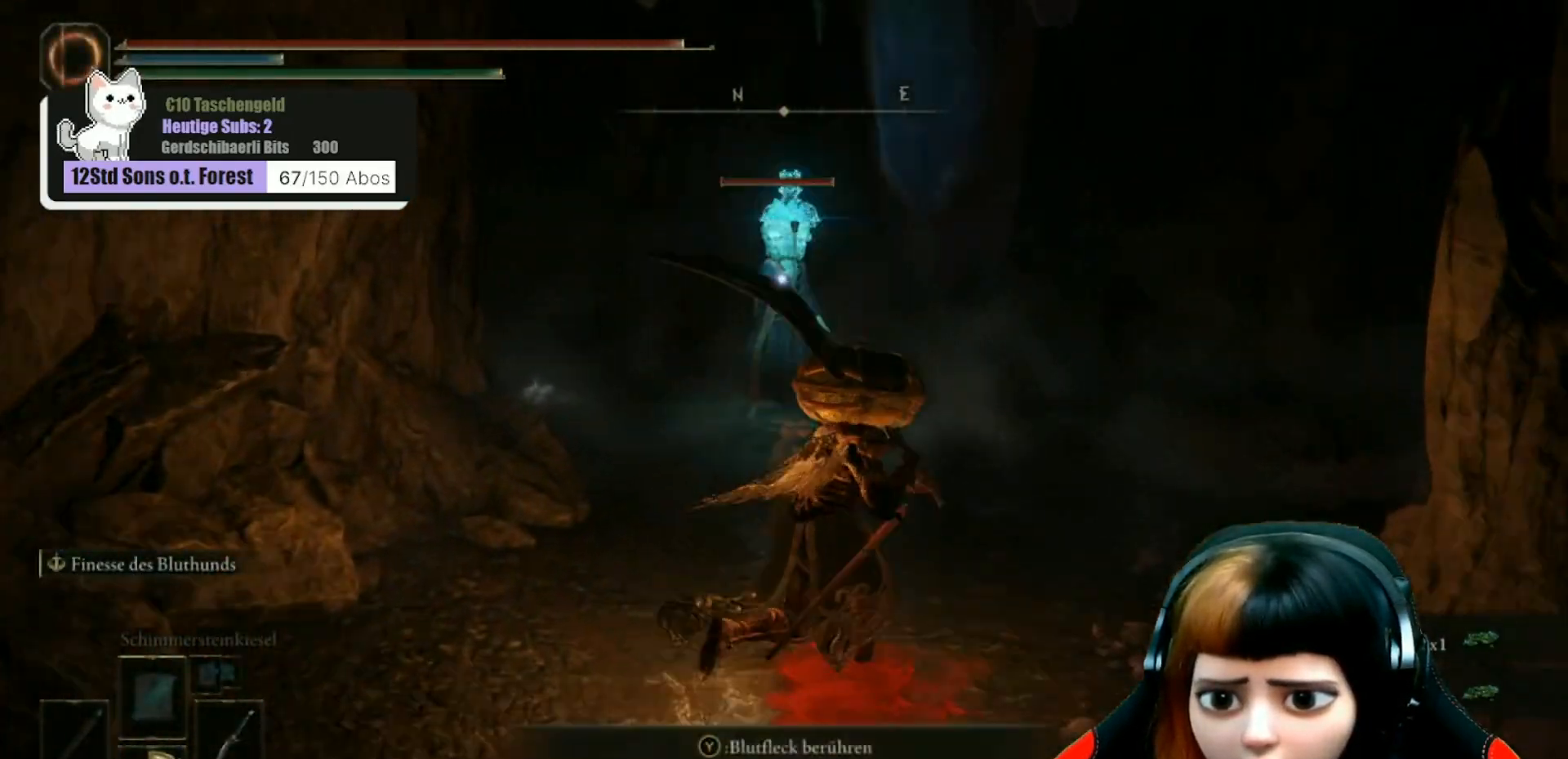
{"buttons": [], "left_stick": "up", "right_stick": "center", "events": [[100, "left_stick", "up"], [500, "B", "up"]]}
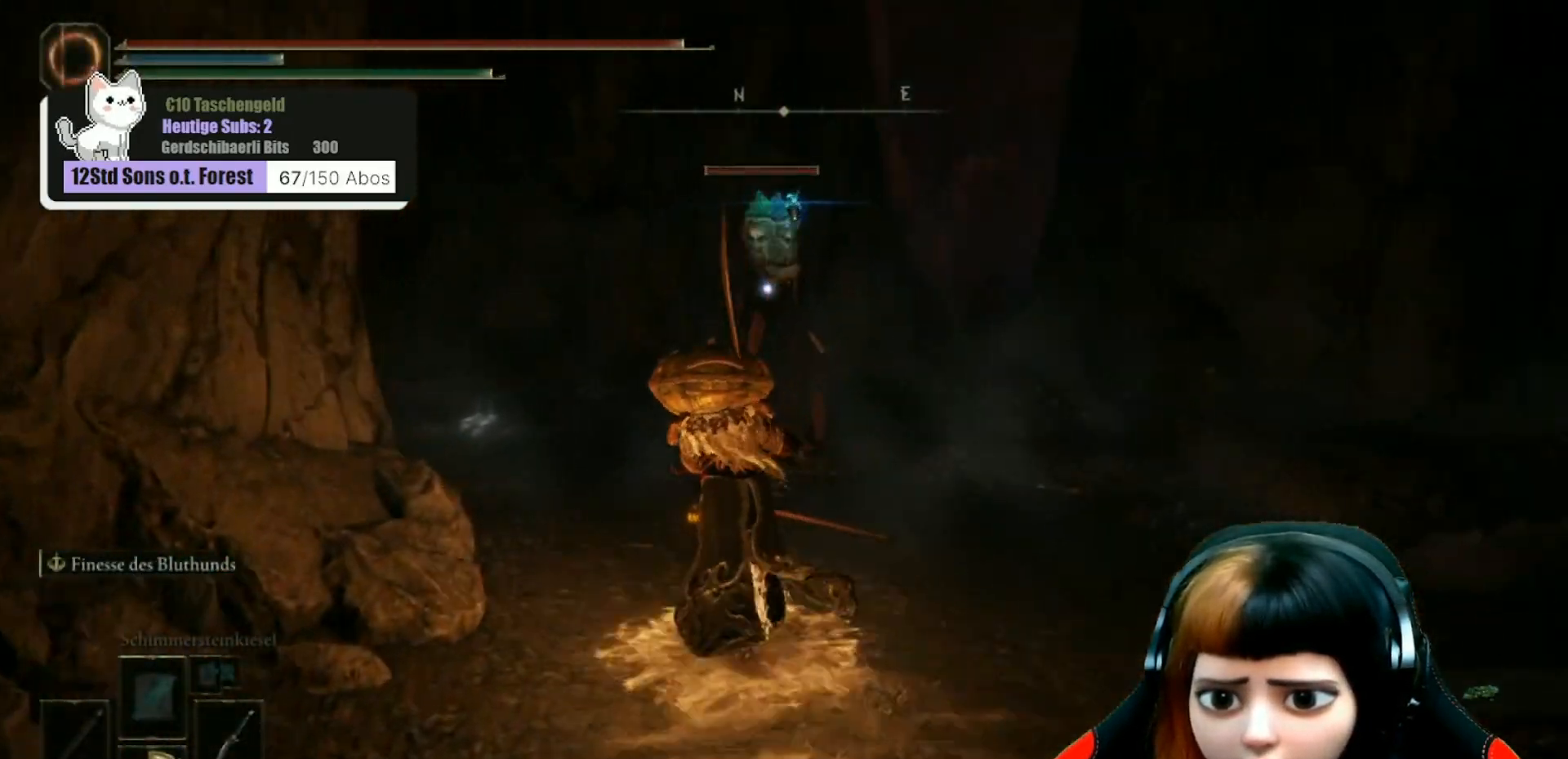
{"buttons": [], "left_stick": "up", "right_stick": "center", "events": [[200, "B", "down"], [300, "B", "up"]]}
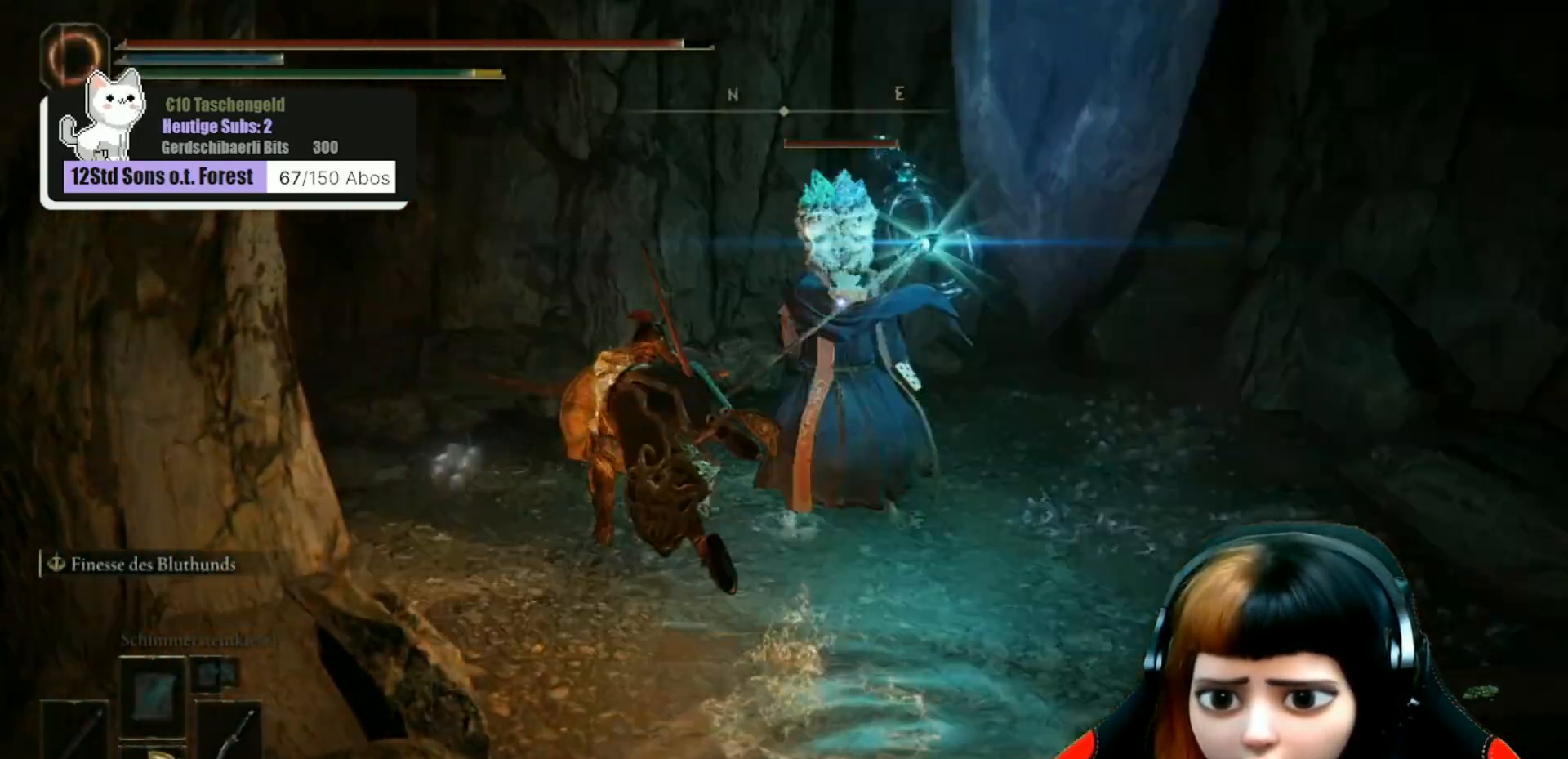
{"buttons": [], "left_stick": "up", "right_stick": "right", "events": [[133, "right_stick", "right"]]}
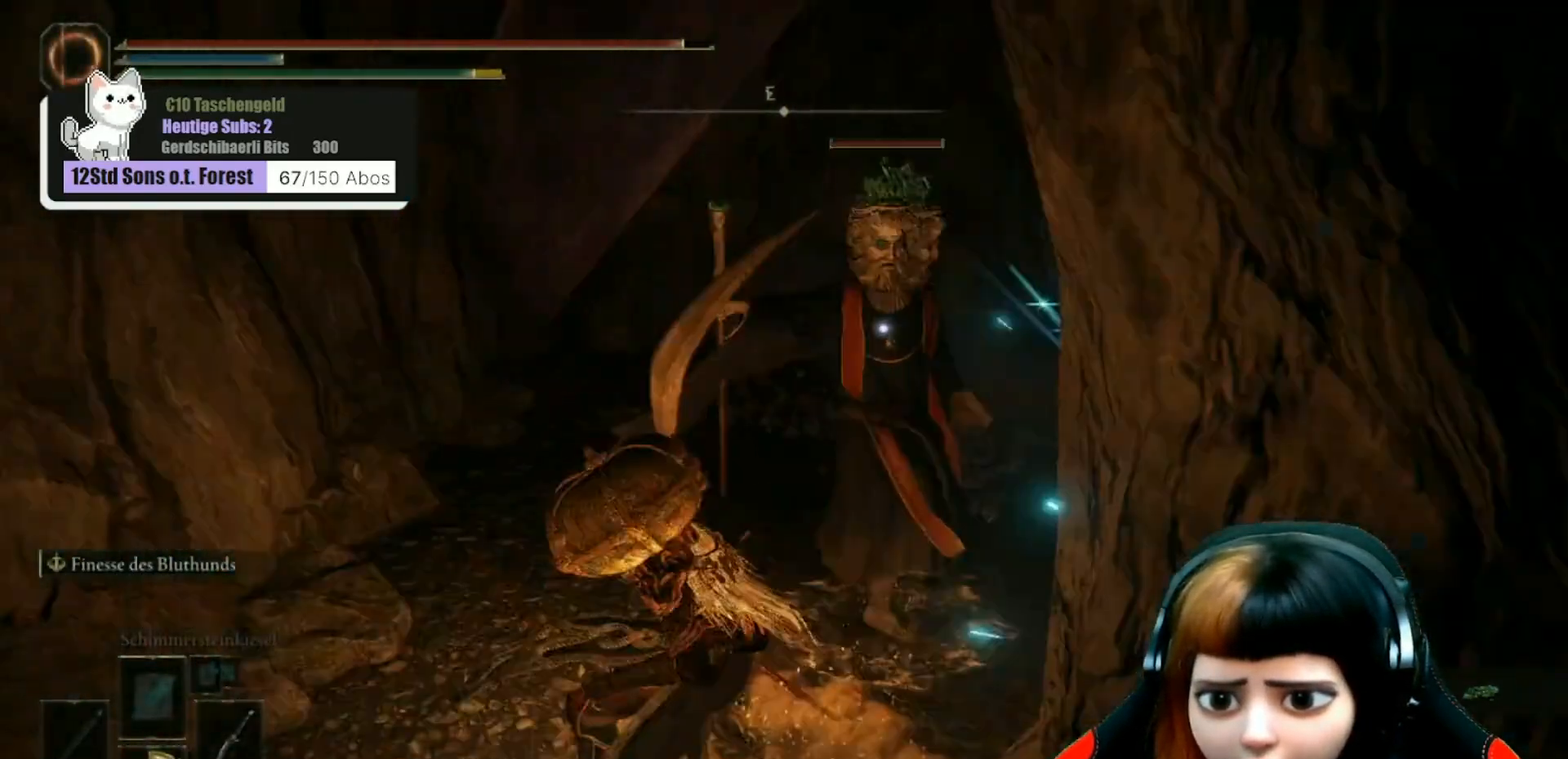
{"buttons": [], "left_stick": "up", "right_stick": "center", "events": [[67, "R1", "down"], [67, "right_stick", "center"], [133, "R1", "up"], [233, "R1", "down"], [267, "R1", "up"], [367, "R1", "down"], [467, "R1", "up"]]}
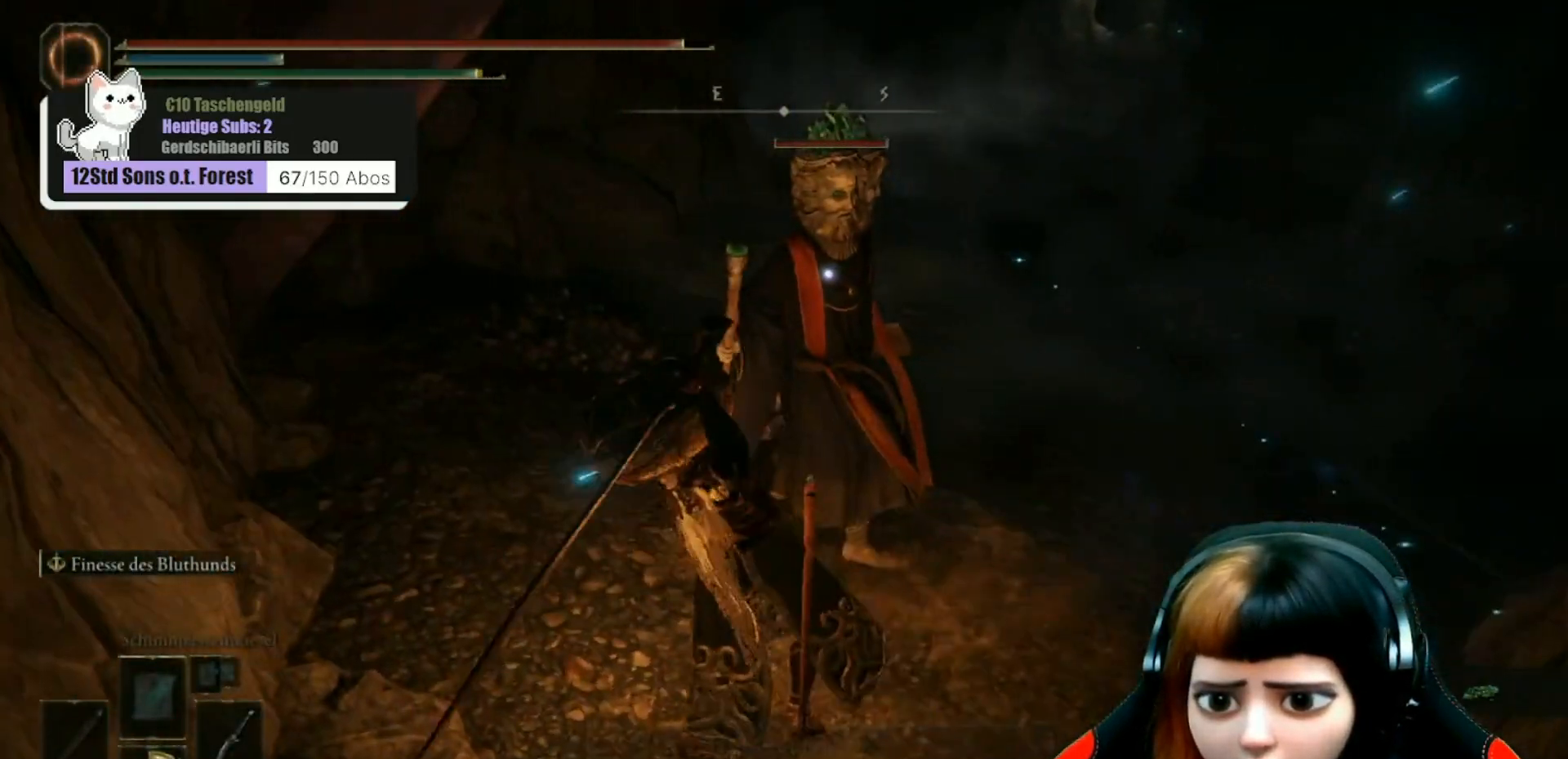
{"buttons": ["R1"], "left_stick": "up", "right_stick": "center", "events": [[67, "R1", "down"], [167, "R1", "up"], [267, "R1", "down"], [367, "R1", "up"], [467, "R1", "down"]]}
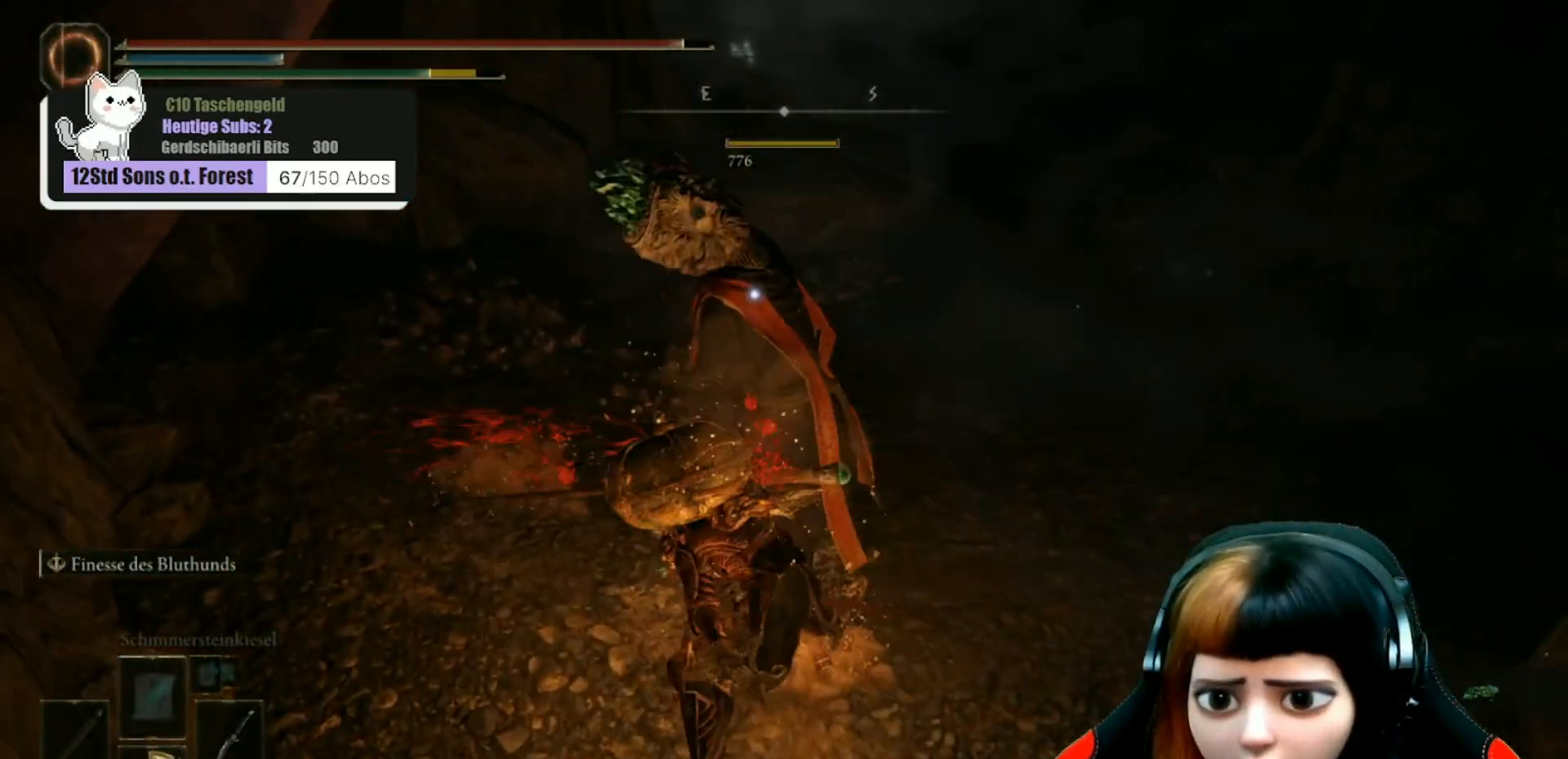
{"buttons": [], "left_stick": "center", "right_stick": "center", "events": [[67, "R1", "up"], [200, "right_stick", "up"], [367, "left_stick", "center"], [467, "right_stick", "center"]]}
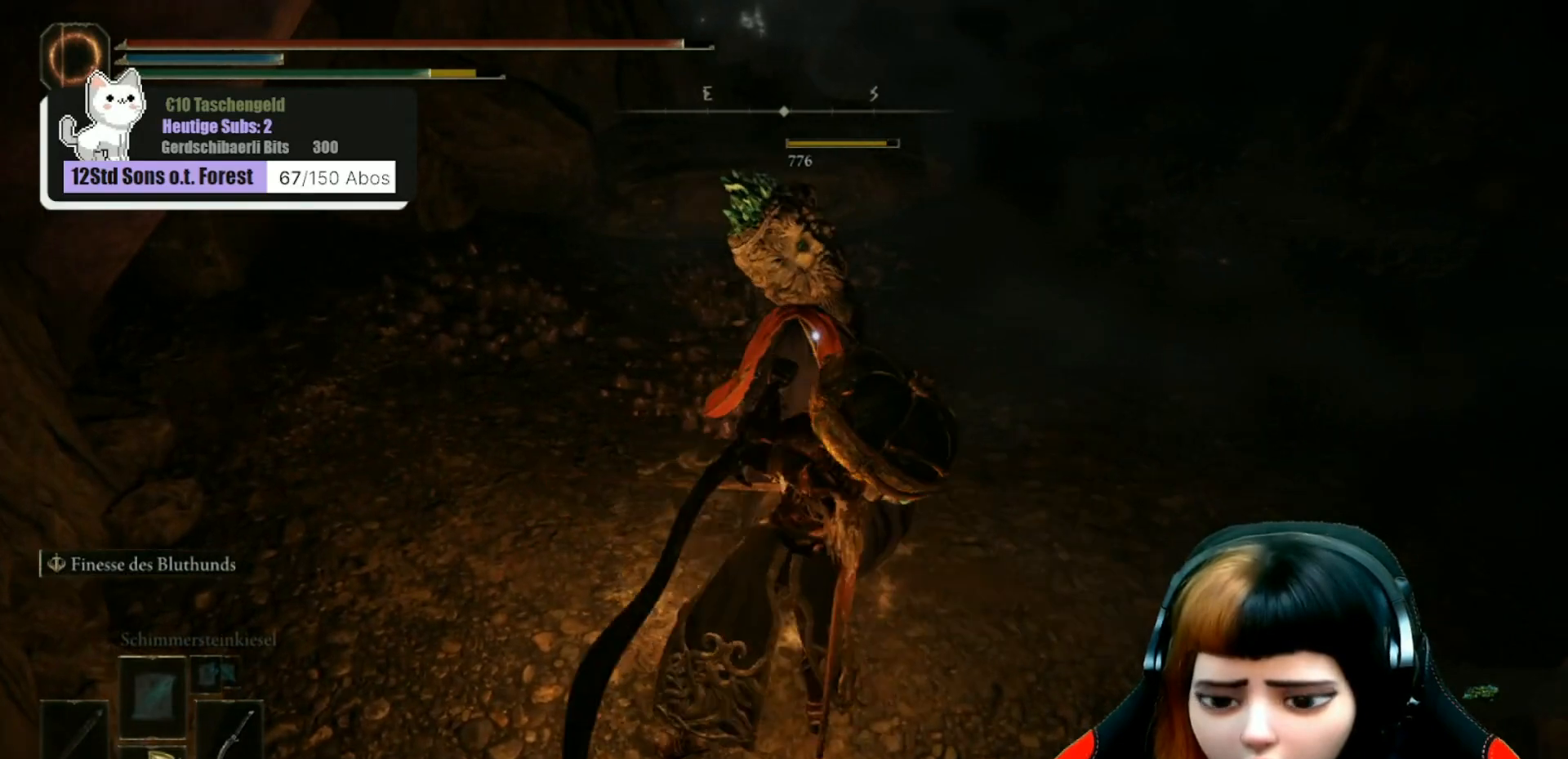
{"buttons": [], "left_stick": "center", "right_stick": "center", "events": [[200, "right_stick", "up"], [333, "right_stick", "up-right"], [433, "right_stick", "center"]]}
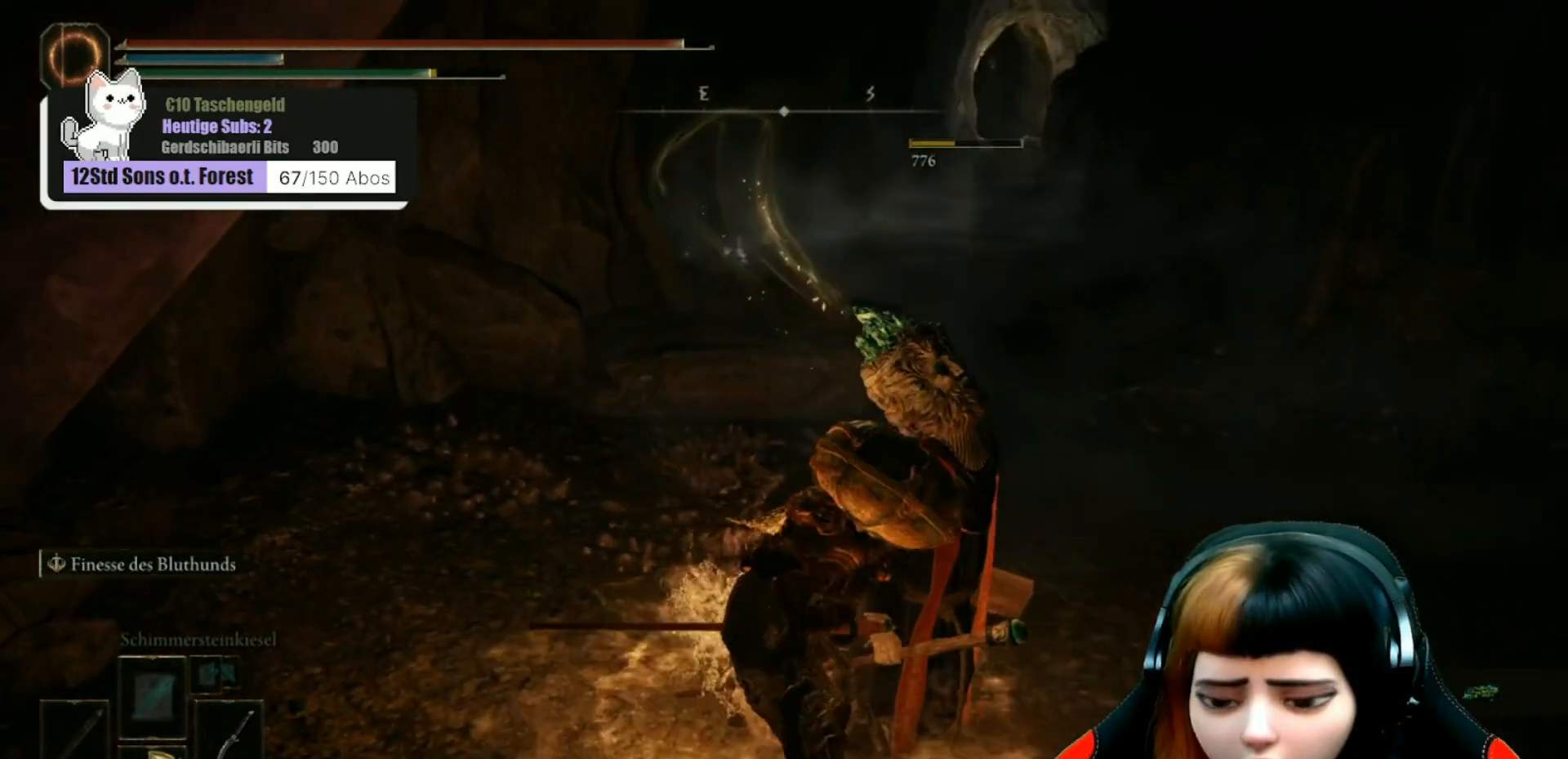
{"buttons": [], "left_stick": "up", "right_stick": "center", "events": [[67, "right_stick", "up"], [167, "right_stick", "center"], [300, "left_stick", "up"]]}
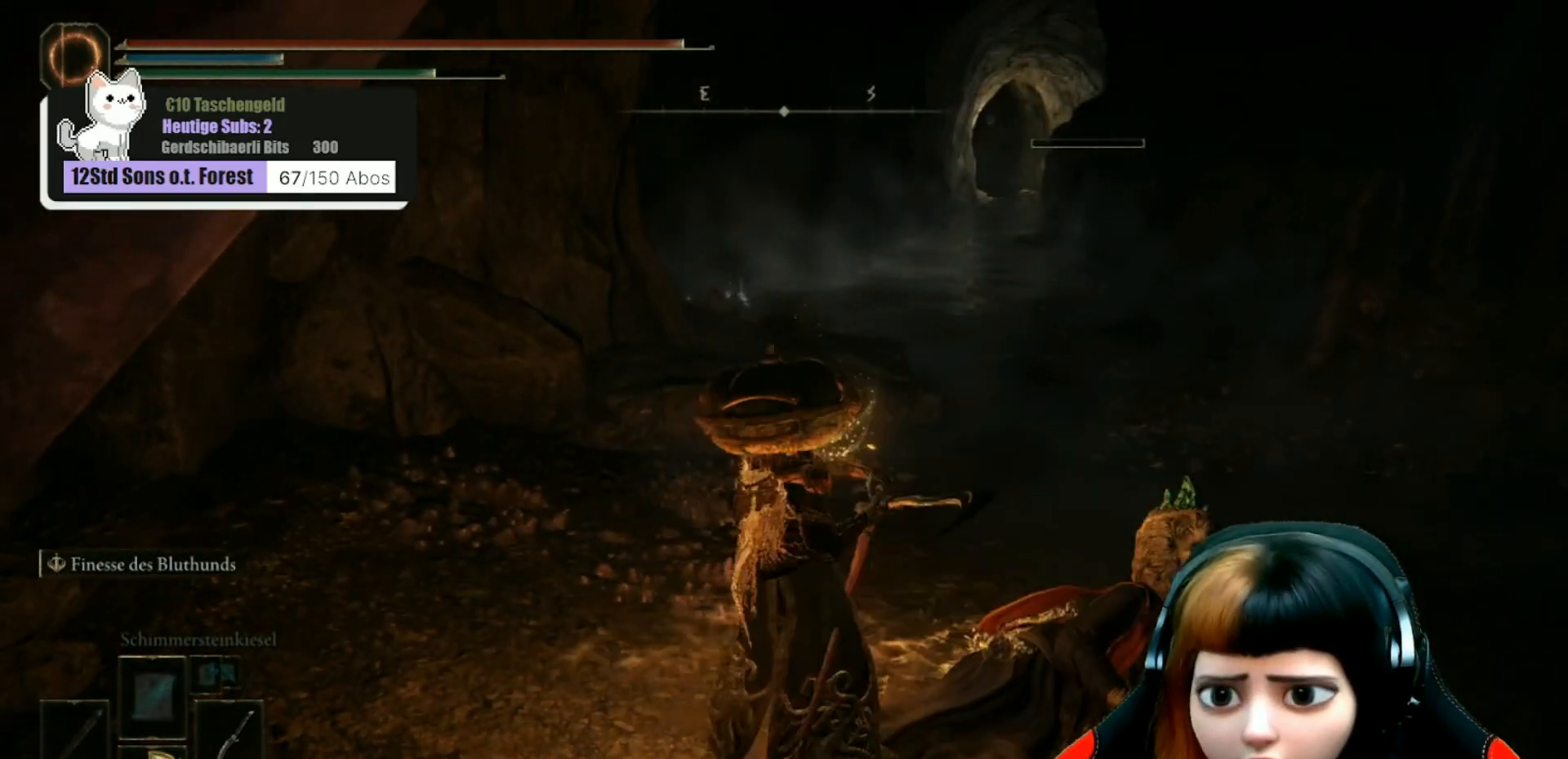
{"buttons": [], "left_stick": "up-right", "right_stick": "center", "events": [[300, "left_stick", "up-right"]]}
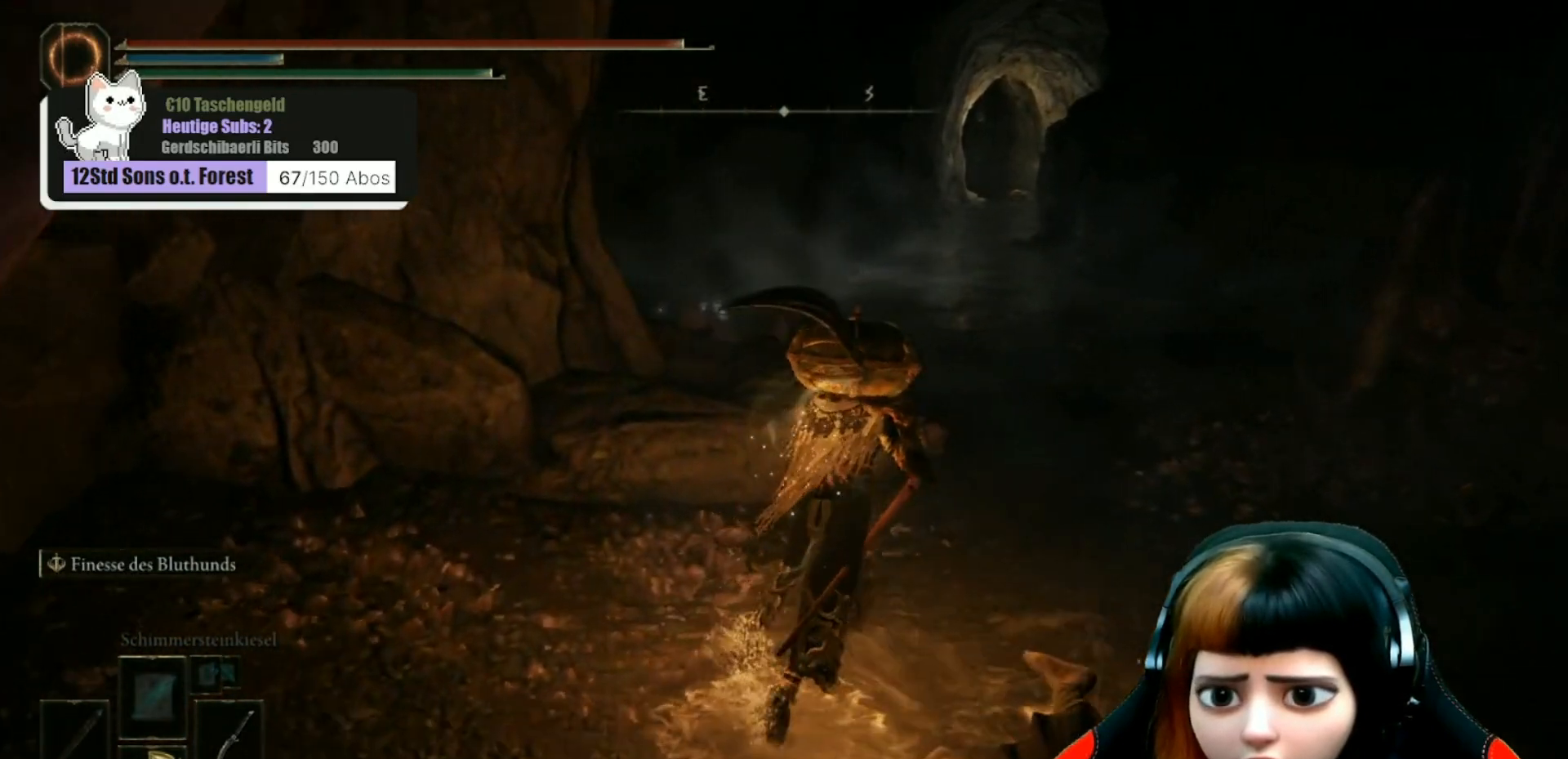
{"buttons": [], "left_stick": "center", "right_stick": "center", "events": [[333, "left_stick", "center"]]}
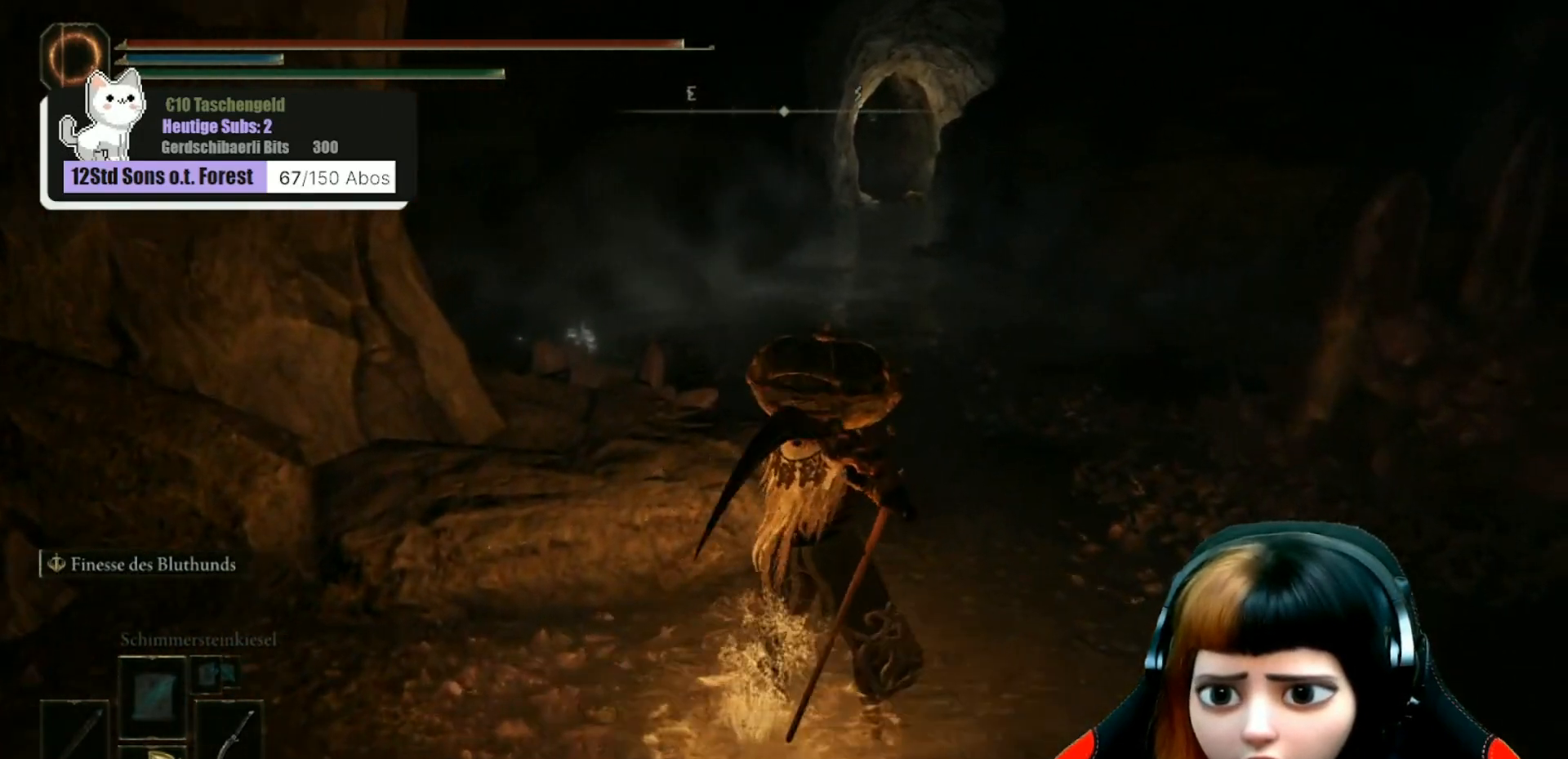
{"buttons": [], "left_stick": "up-right", "right_stick": "center", "events": [[500, "left_stick", "up-right"]]}
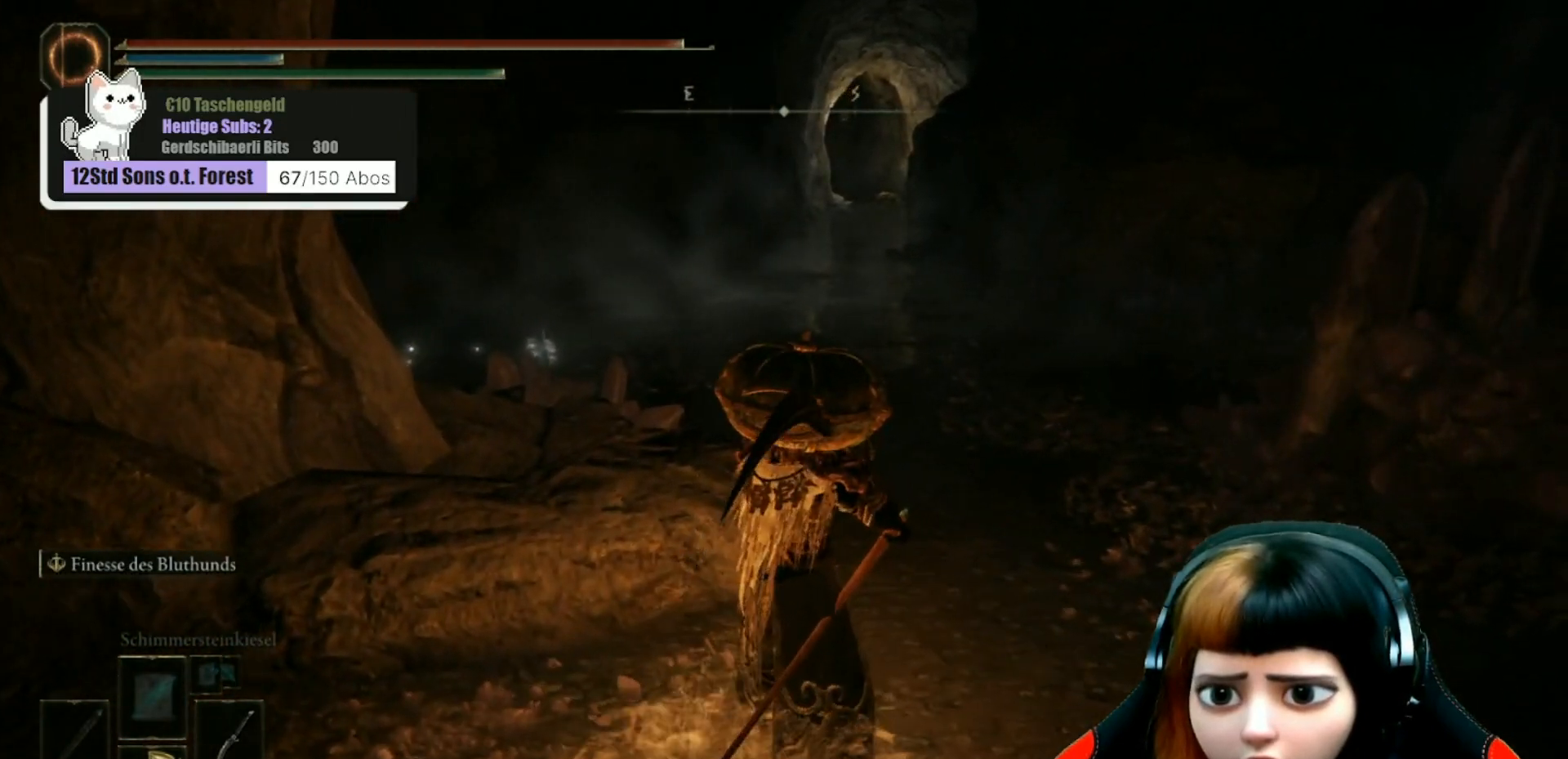
{"buttons": [], "left_stick": "up", "right_stick": "center", "events": [[67, "right_stick", "left"], [267, "right_stick", "up-left"], [367, "right_stick", "center"], [433, "left_stick", "up"]]}
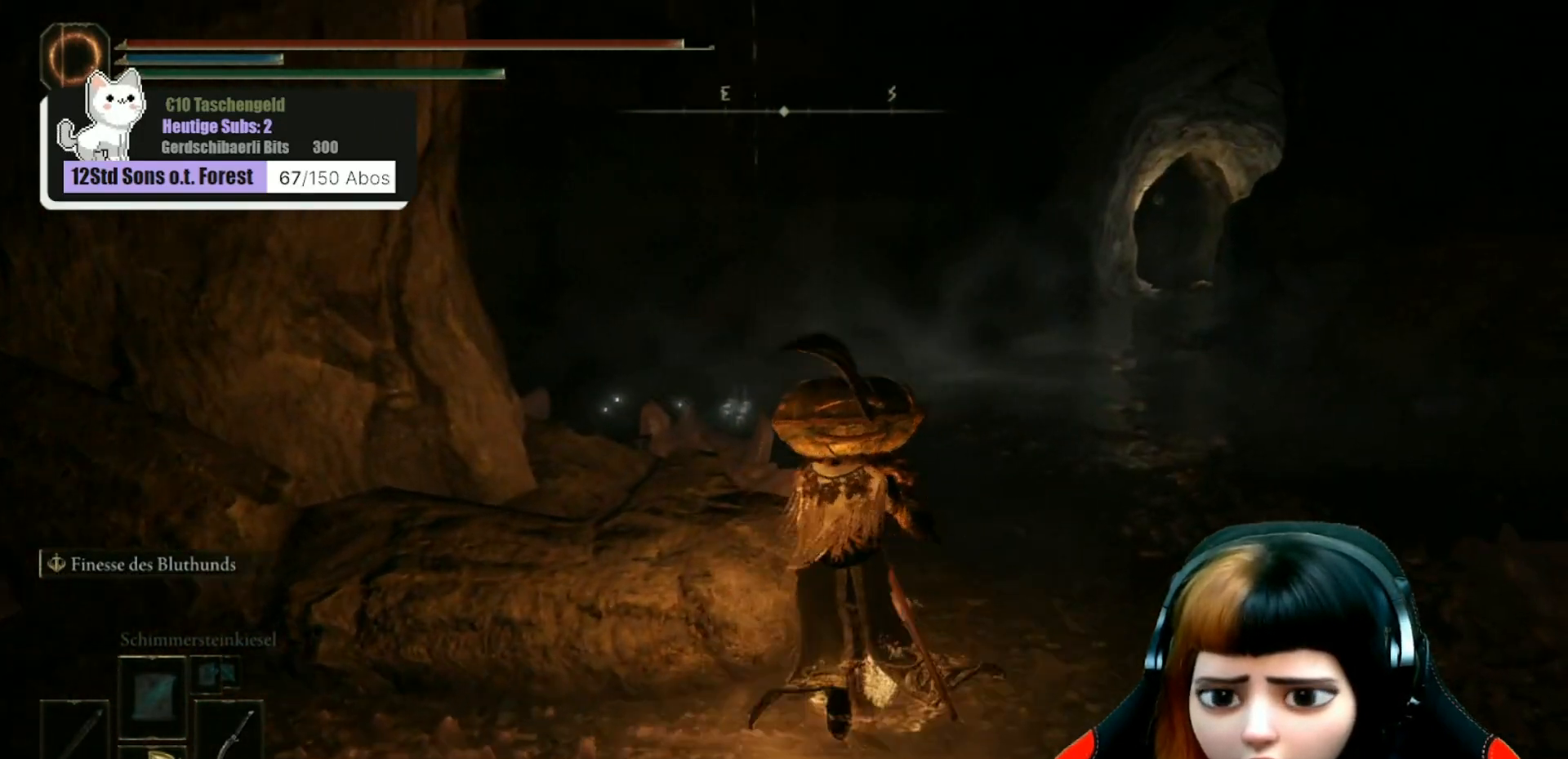
{"buttons": [], "left_stick": "up", "right_stick": "center", "events": []}
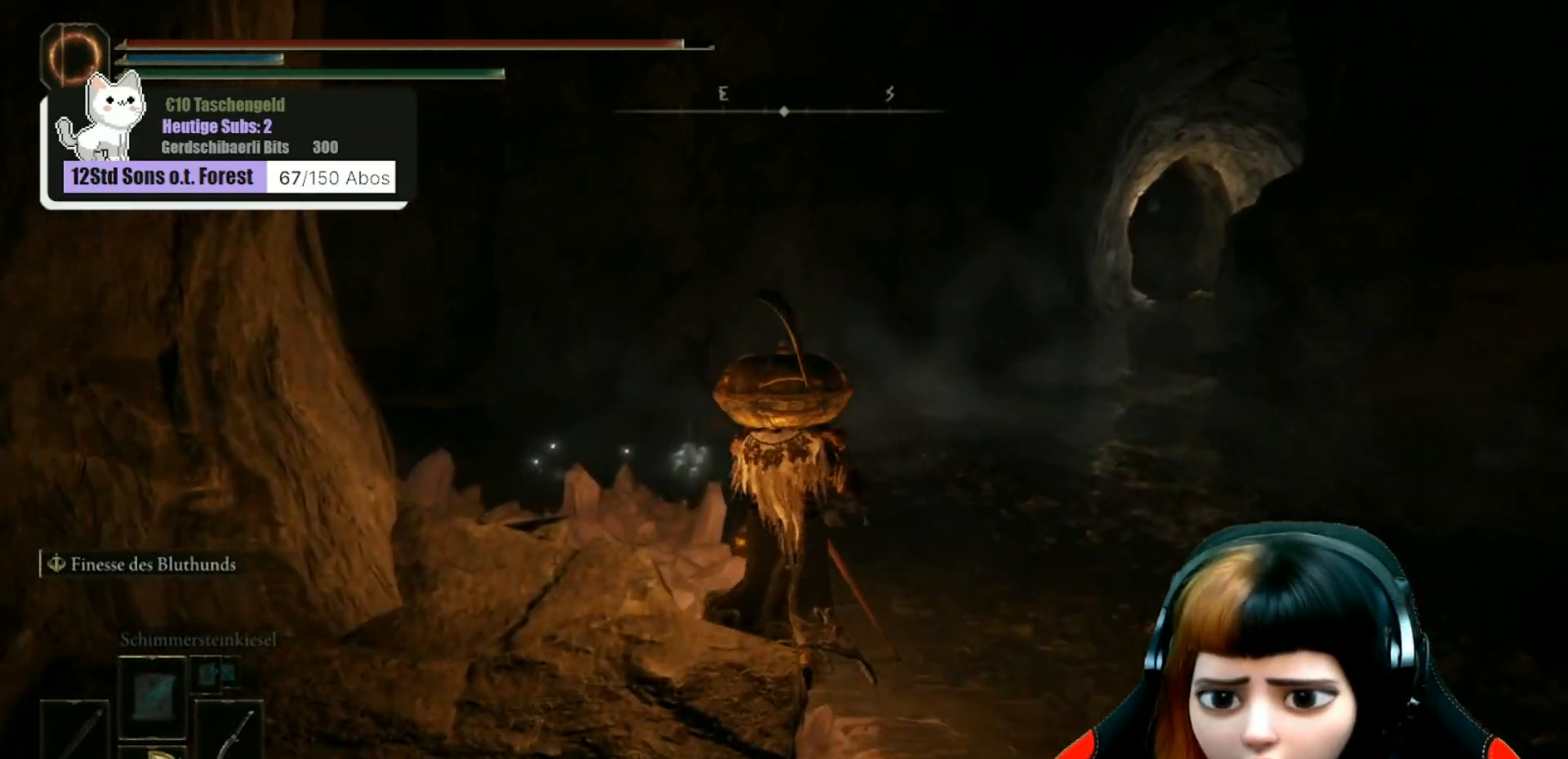
{"buttons": [], "left_stick": "up", "right_stick": "center", "events": [[100, "right_stick", "left"], [333, "right_stick", "center"]]}
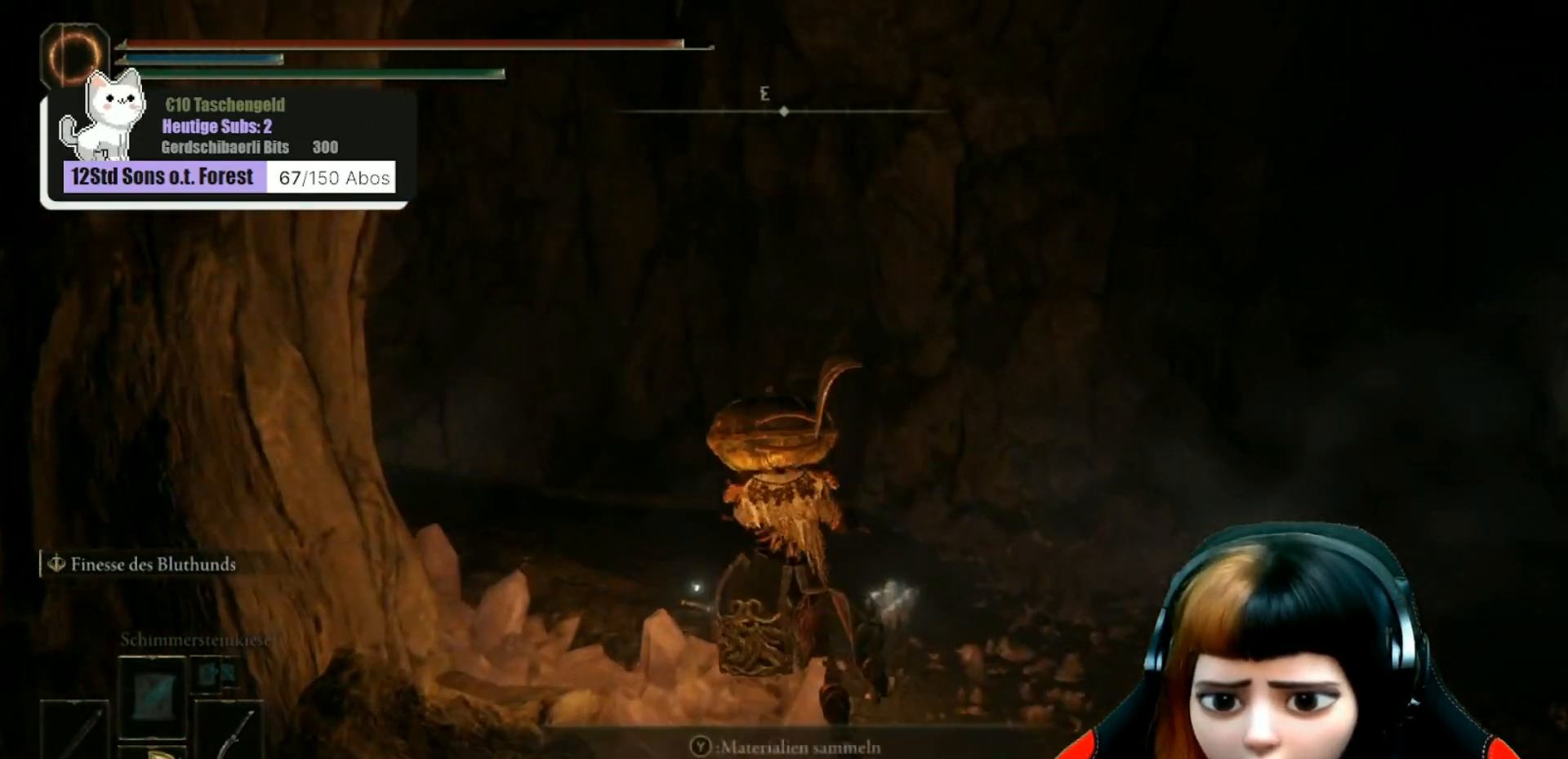
{"buttons": [], "left_stick": "up", "right_stick": "center", "events": [[67, "left_stick", "up-left"], [167, "Y", "down"], [267, "Y", "up"], [400, "Y", "down"], [400, "left_stick", "up"], [467, "Y", "up"]]}
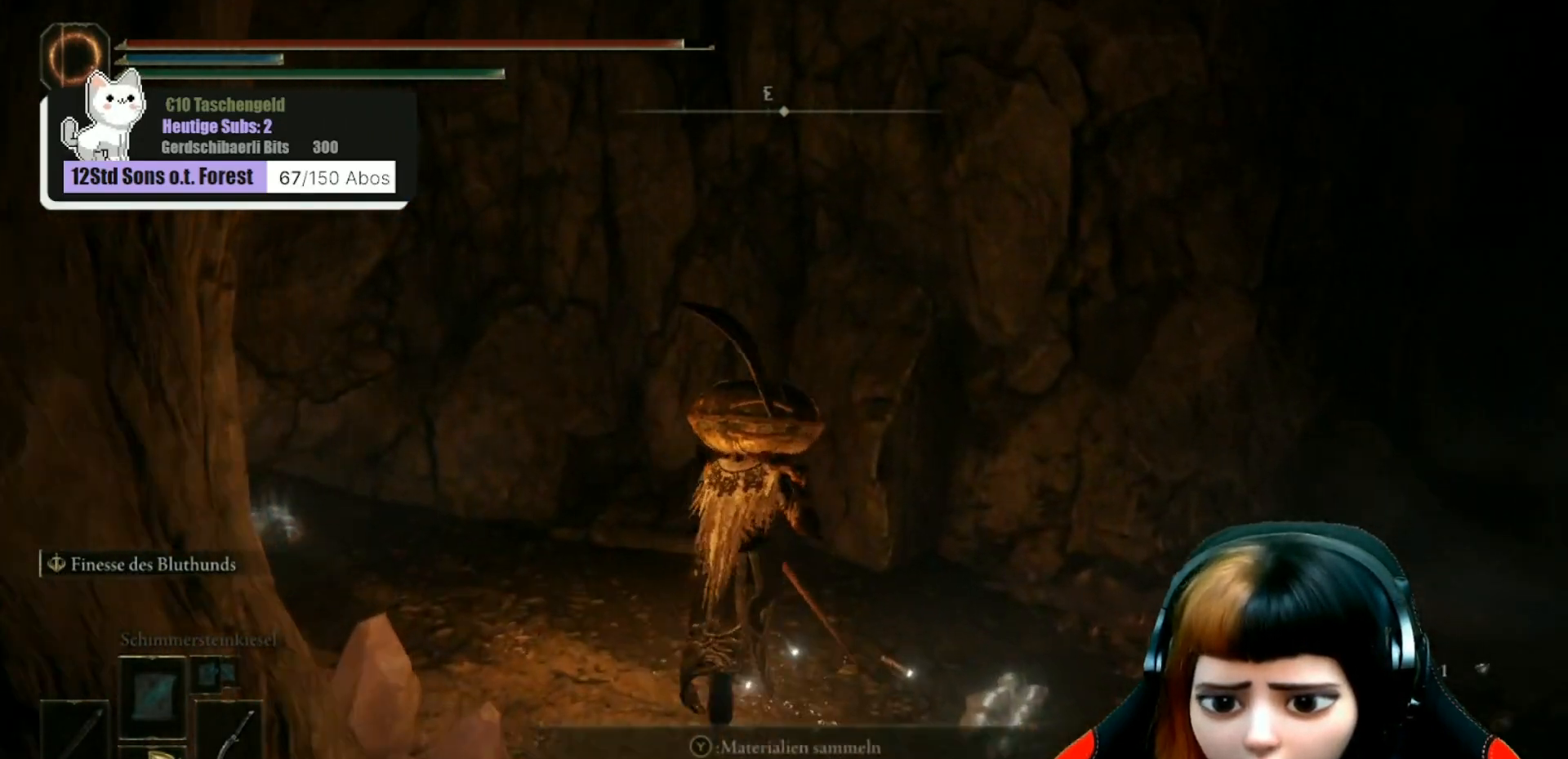
{"buttons": [], "left_stick": "center", "right_stick": "center", "events": [[67, "Y", "down"], [67, "left_stick", "up-right"], [167, "Y", "up"], [200, "left_stick", "up-left"], [233, "Y", "down"], [300, "Y", "up"], [400, "left_stick", "center"]]}
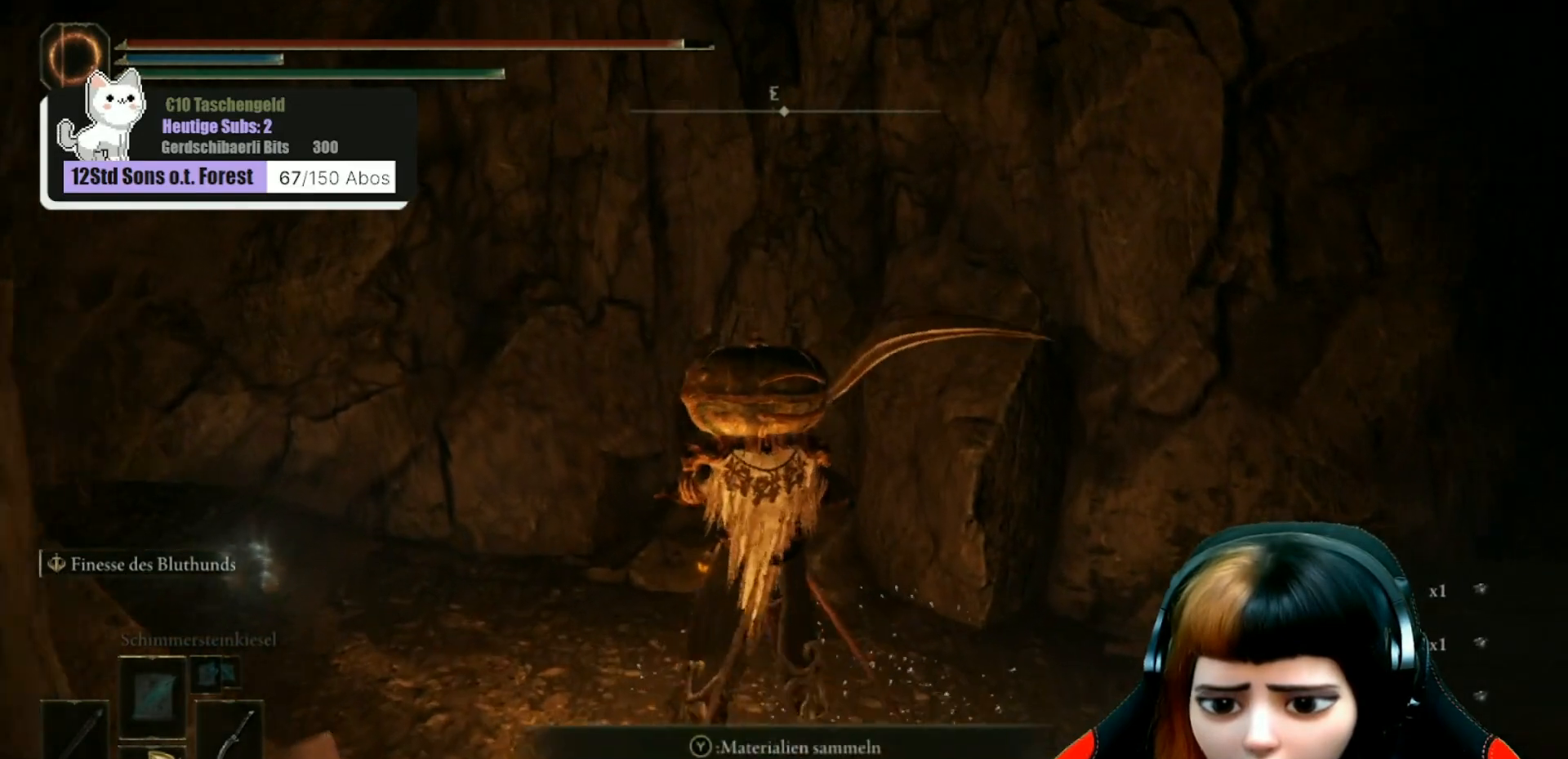
{"buttons": [], "left_stick": "up-left", "right_stick": "center", "events": [[133, "Y", "down"], [167, "left_stick", "right"], [200, "Y", "up"], [300, "Y", "down"], [333, "left_stick", "center"], [367, "Y", "up"], [400, "left_stick", "up-left"]]}
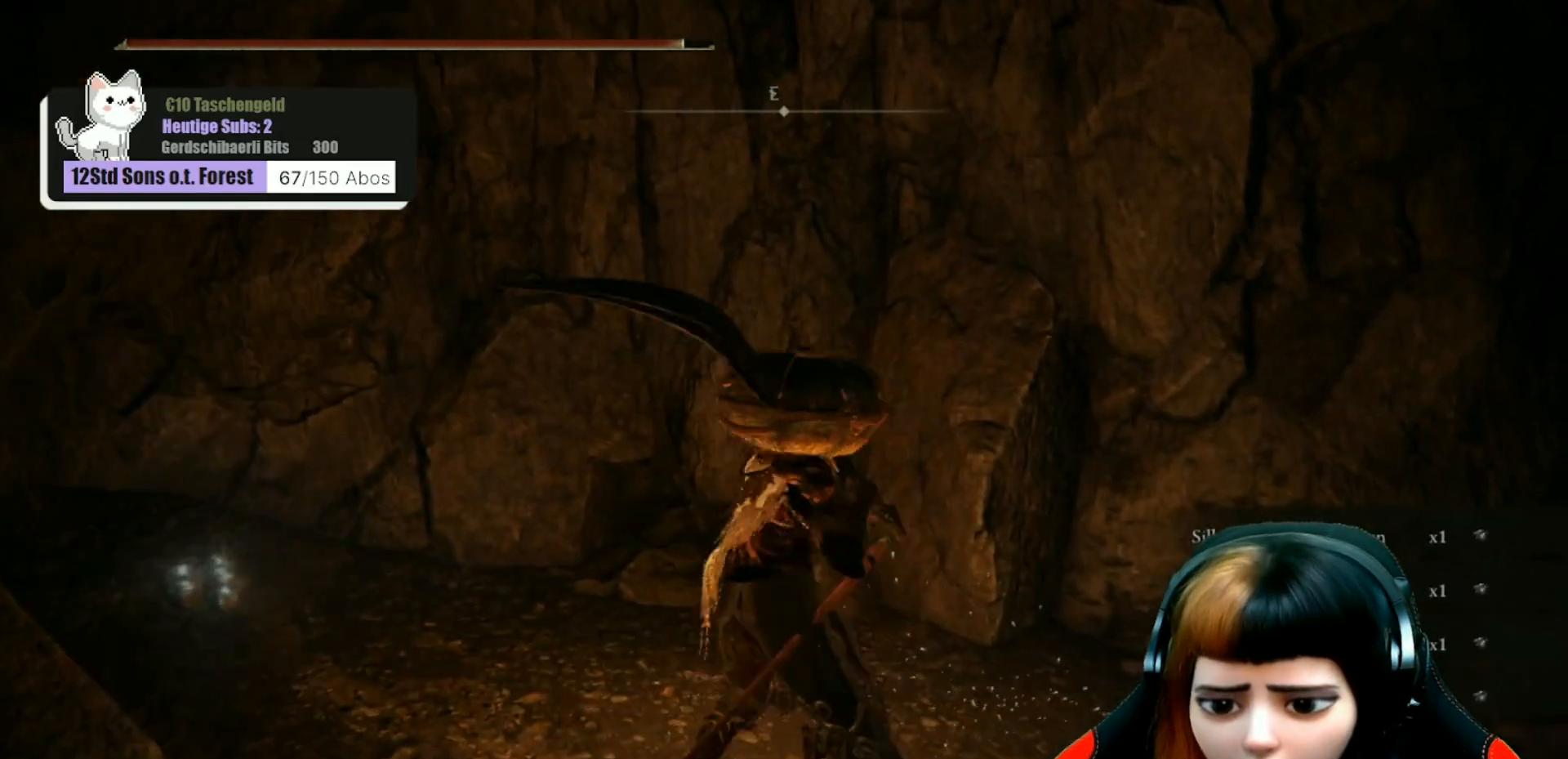
{"buttons": [], "left_stick": "down-right", "right_stick": "right", "events": [[33, "right_stick", "left"], [200, "left_stick", "center"], [267, "right_stick", "center"], [333, "left_stick", "right"], [467, "left_stick", "down-right"], [467, "right_stick", "right"]]}
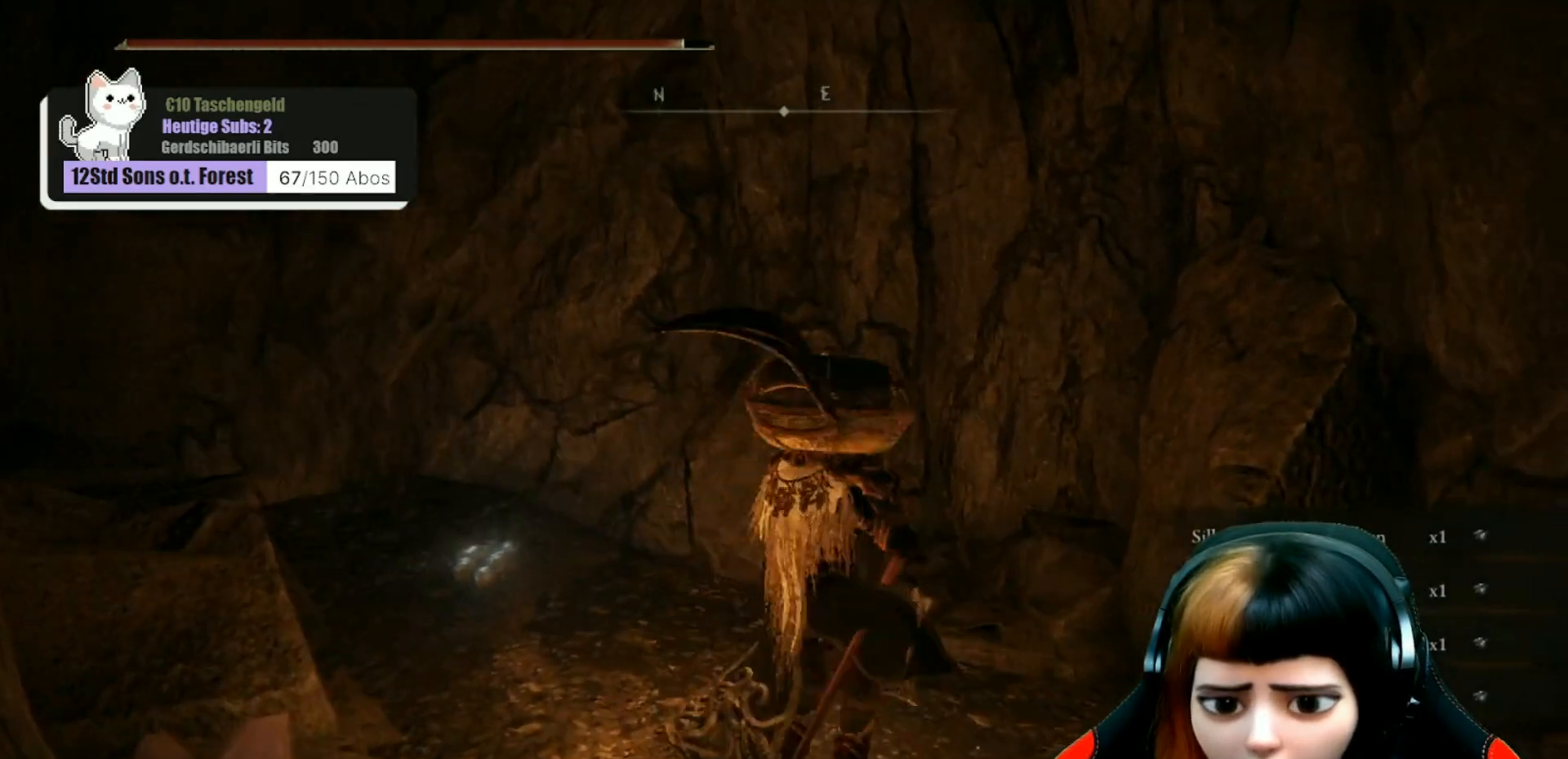
{"buttons": [], "left_stick": "up-right", "right_stick": "right", "events": [[367, "left_stick", "up-right"]]}
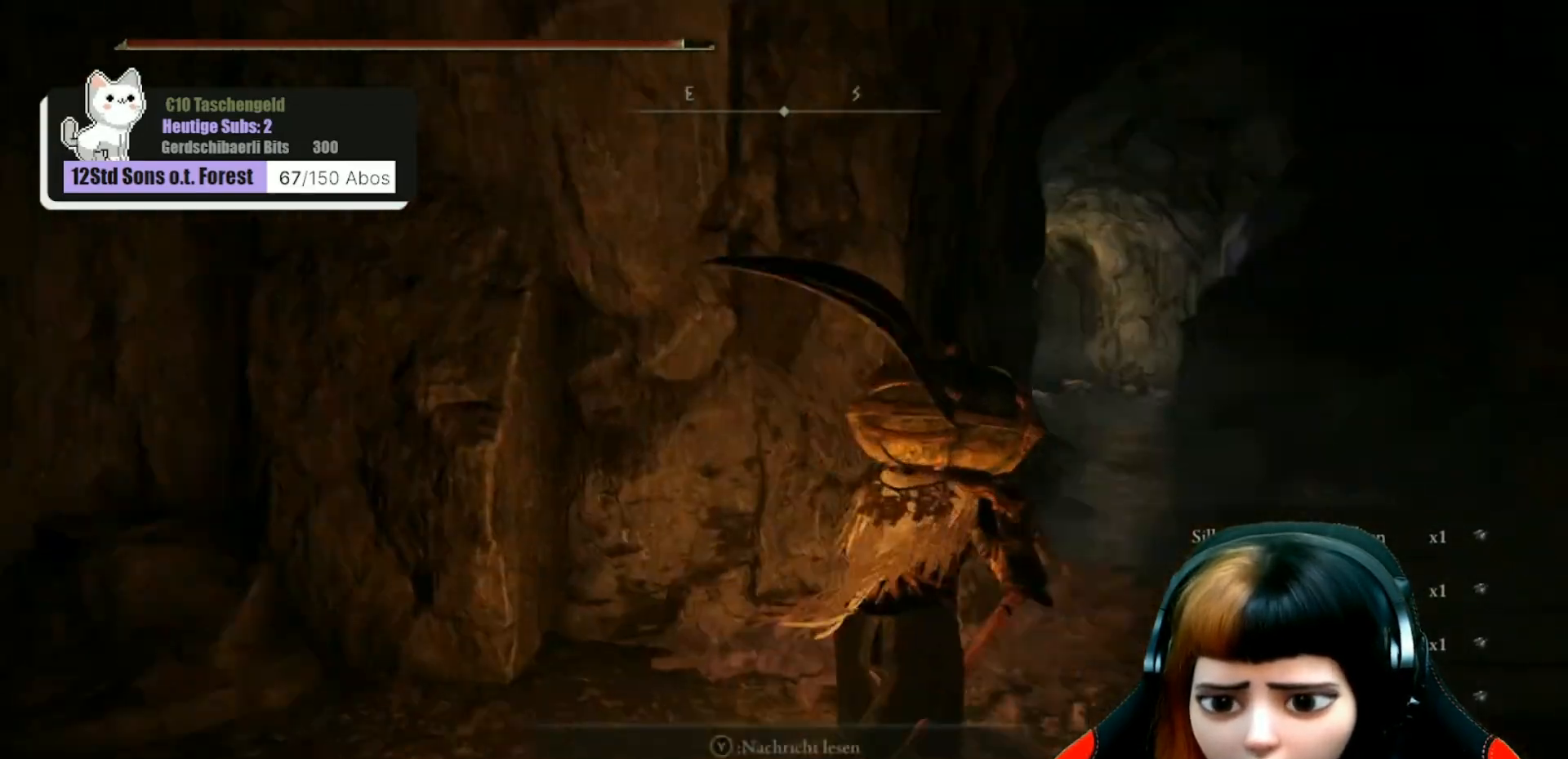
{"buttons": [], "left_stick": "up-right", "right_stick": "center", "events": [[100, "right_stick", "center"]]}